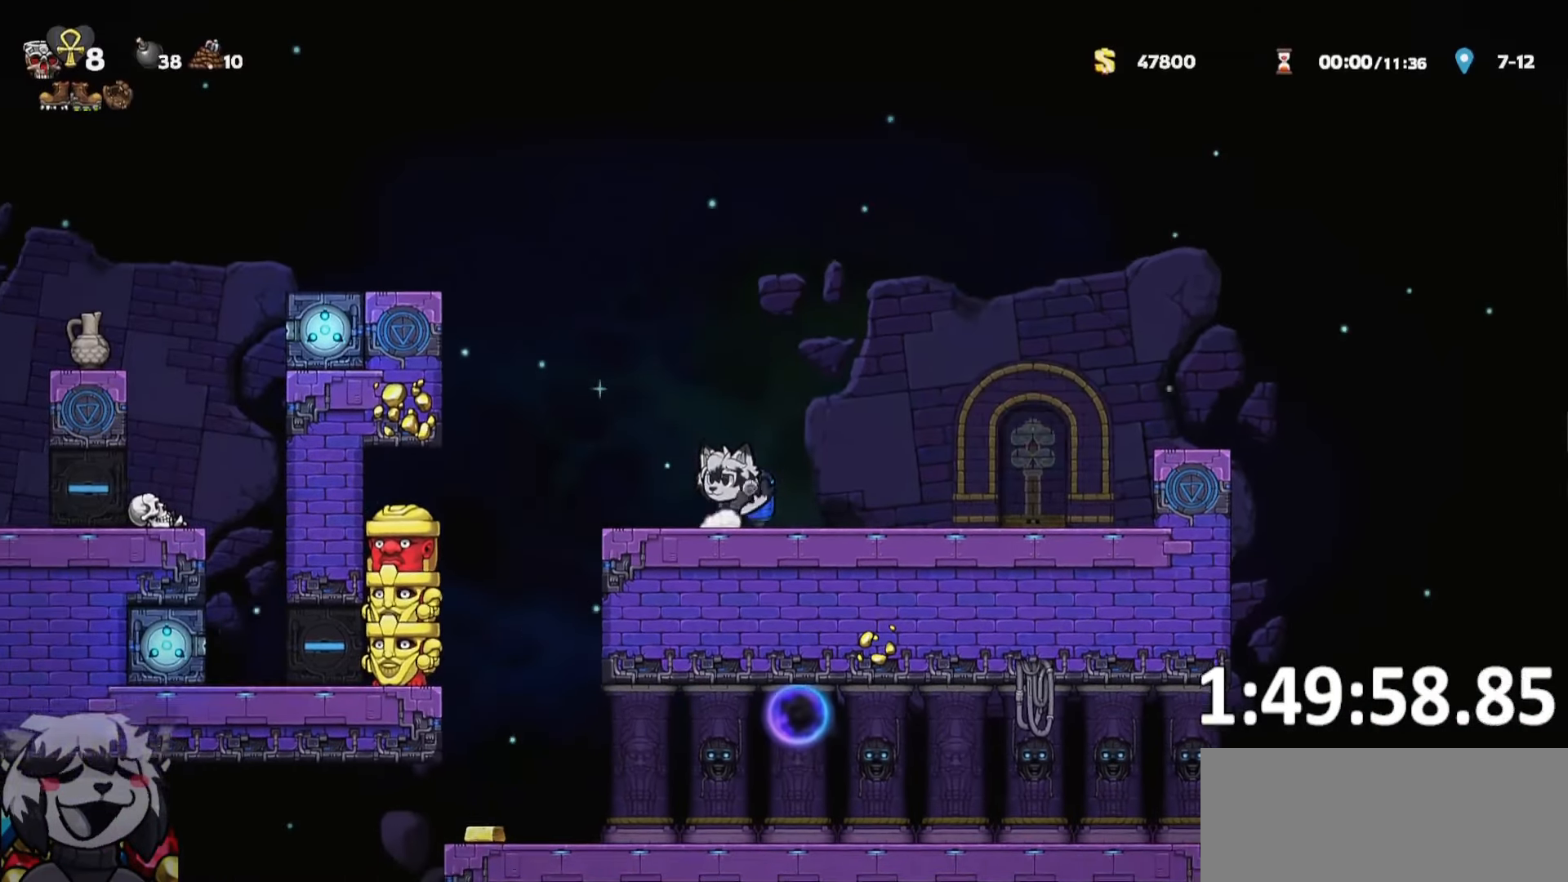
Gameplay with keyboard; each line is a JSON object with the keys held at the frame after it. "events" lists presses ("down") and releases ("up") of "a", "bomb", "d", "escape", "jump", "o", "ptt", "rope", "run", "s", "w" and "whip" between this image and that frame as [ms after this image, input, new state], when the widget could be followed in between. No other keys are recorded. Mouse input is not recorded. Key names are as the overlay labels them; some are game actions (e.g. jump) rather than physical keys.
{"keys": [], "events": [[67, "whip", "down"], [167, "d", "down"], [200, "run", "up"], [250, "a", "up"], [250, "whip", "up"], [300, "d", "up"]]}
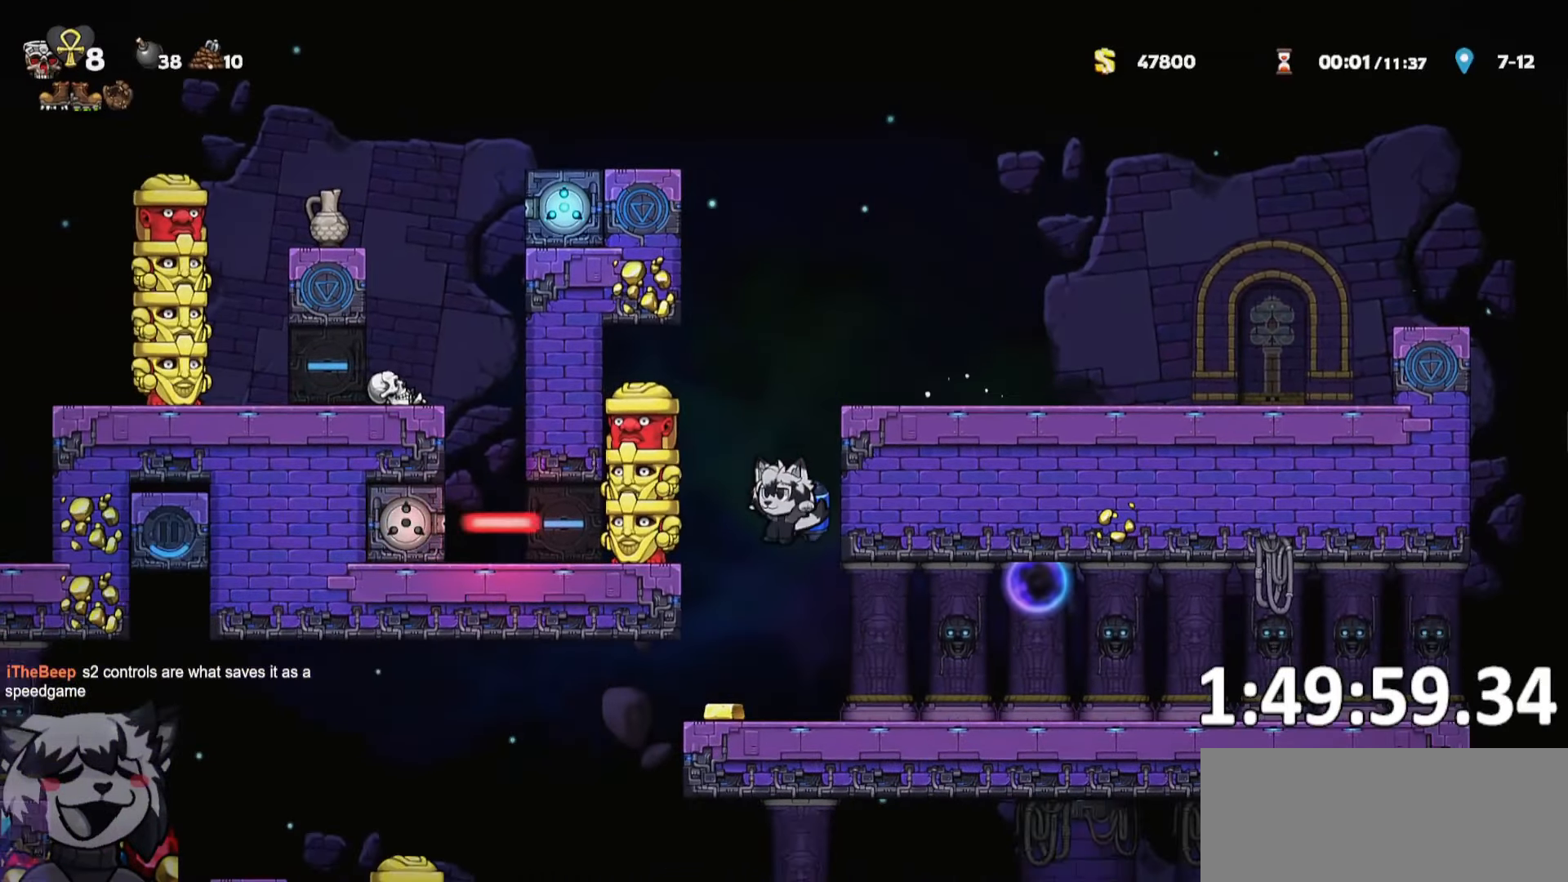
{"keys": ["a", "run"], "events": [[34, "d", "down"], [67, "run", "down"], [167, "jump", "down"], [167, "whip", "down"], [267, "run", "up"], [267, "whip", "up"], [317, "jump", "up"], [367, "a", "down"], [367, "d", "up"], [400, "run", "down"]]}
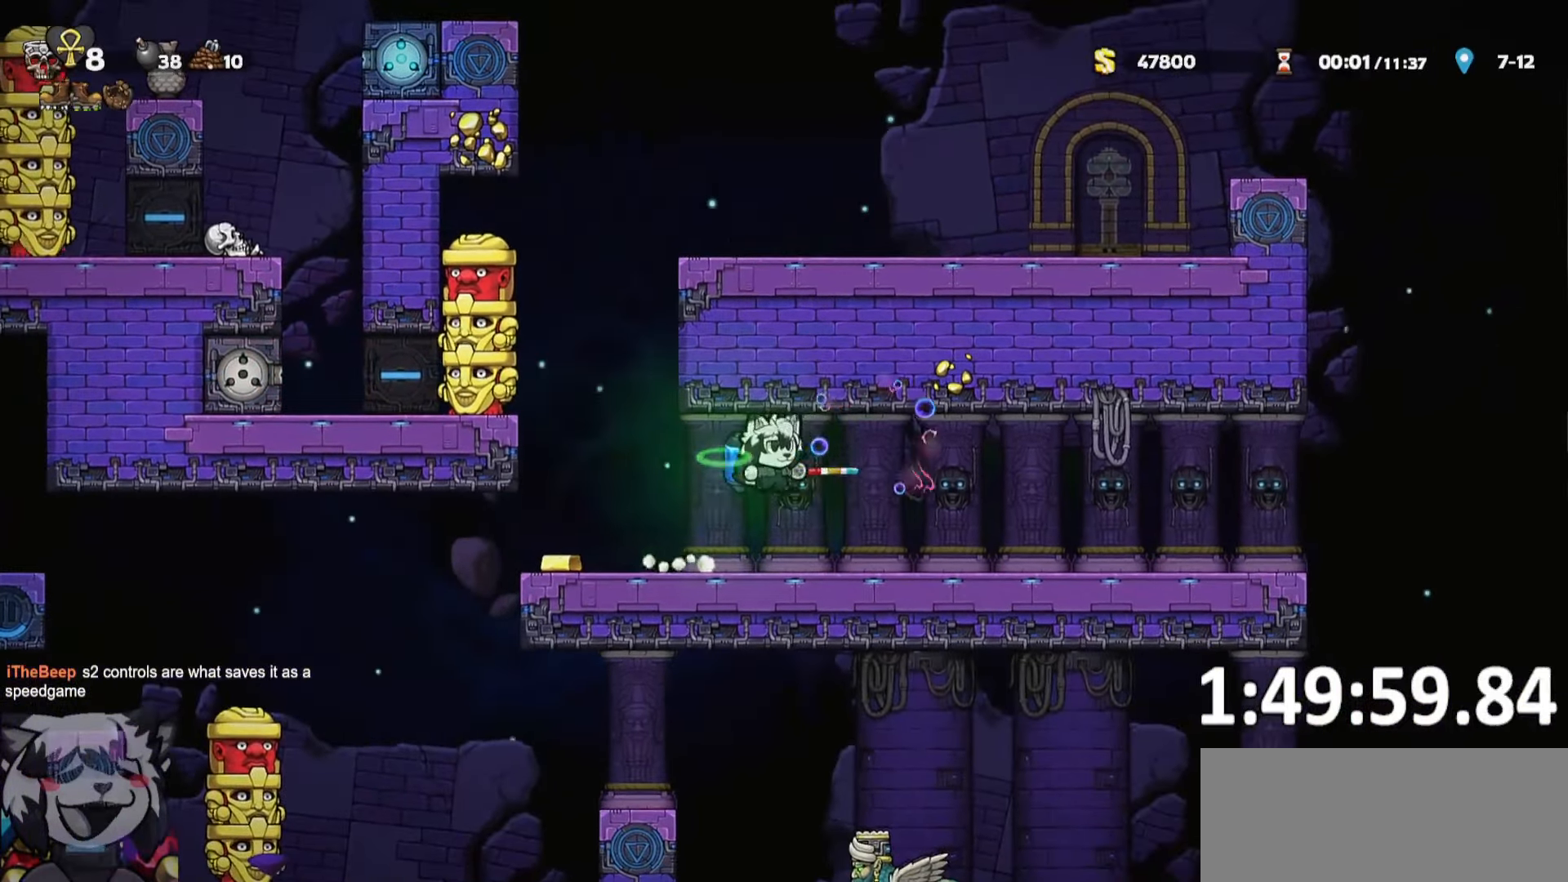
{"keys": ["a", "ptt", "run"], "events": [[100, "ptt", "down"]]}
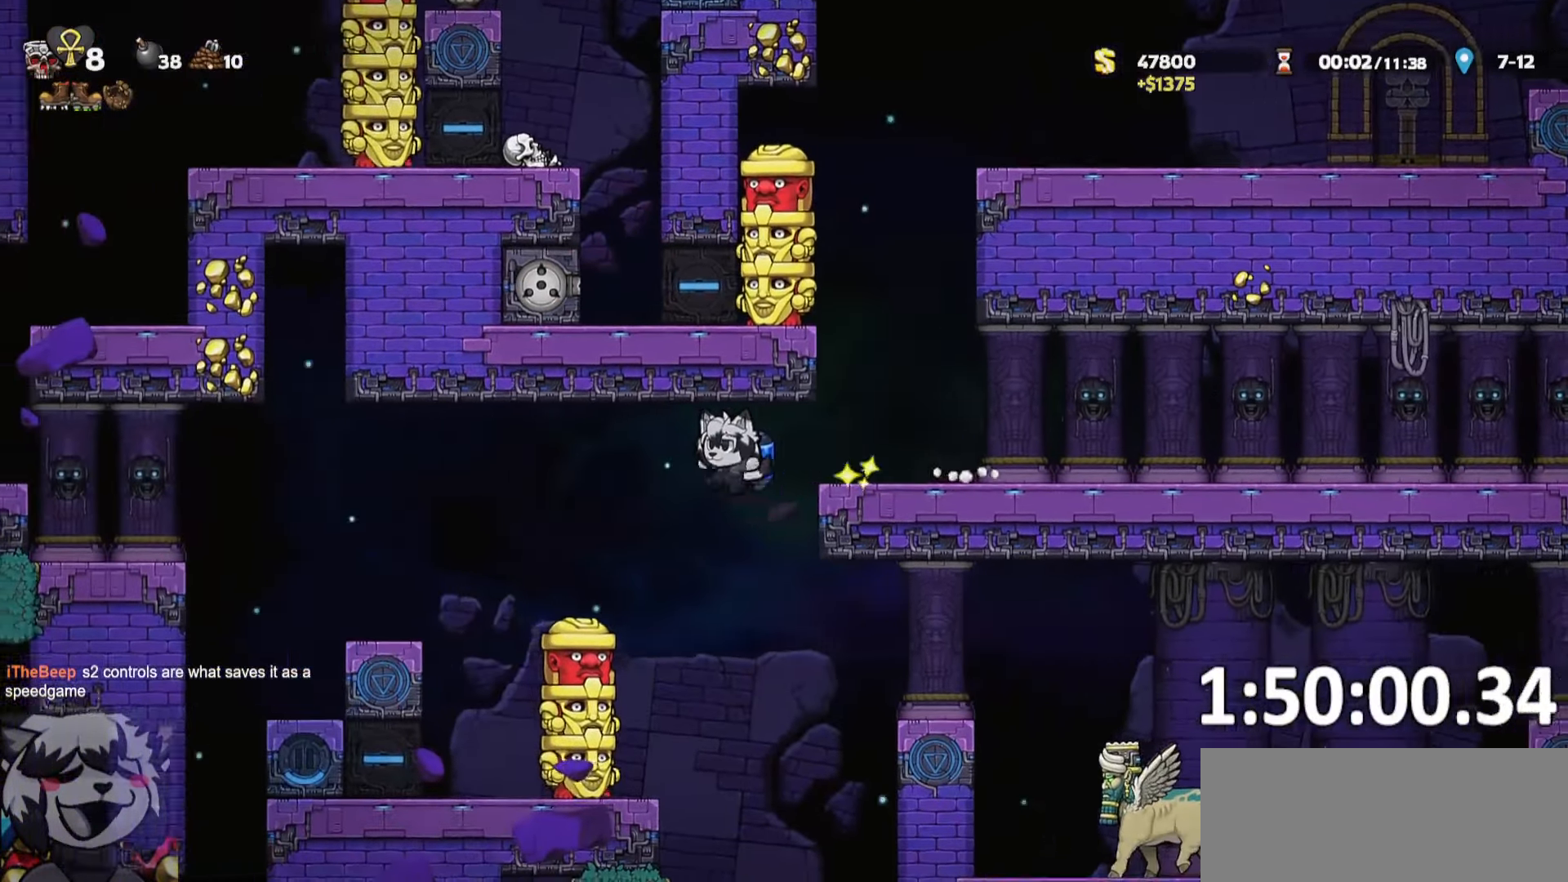
{"keys": ["a", "ptt"], "events": [[100, "run", "up"], [184, "run", "down"], [200, "jump", "down"], [234, "jump", "up"], [434, "run", "up"]]}
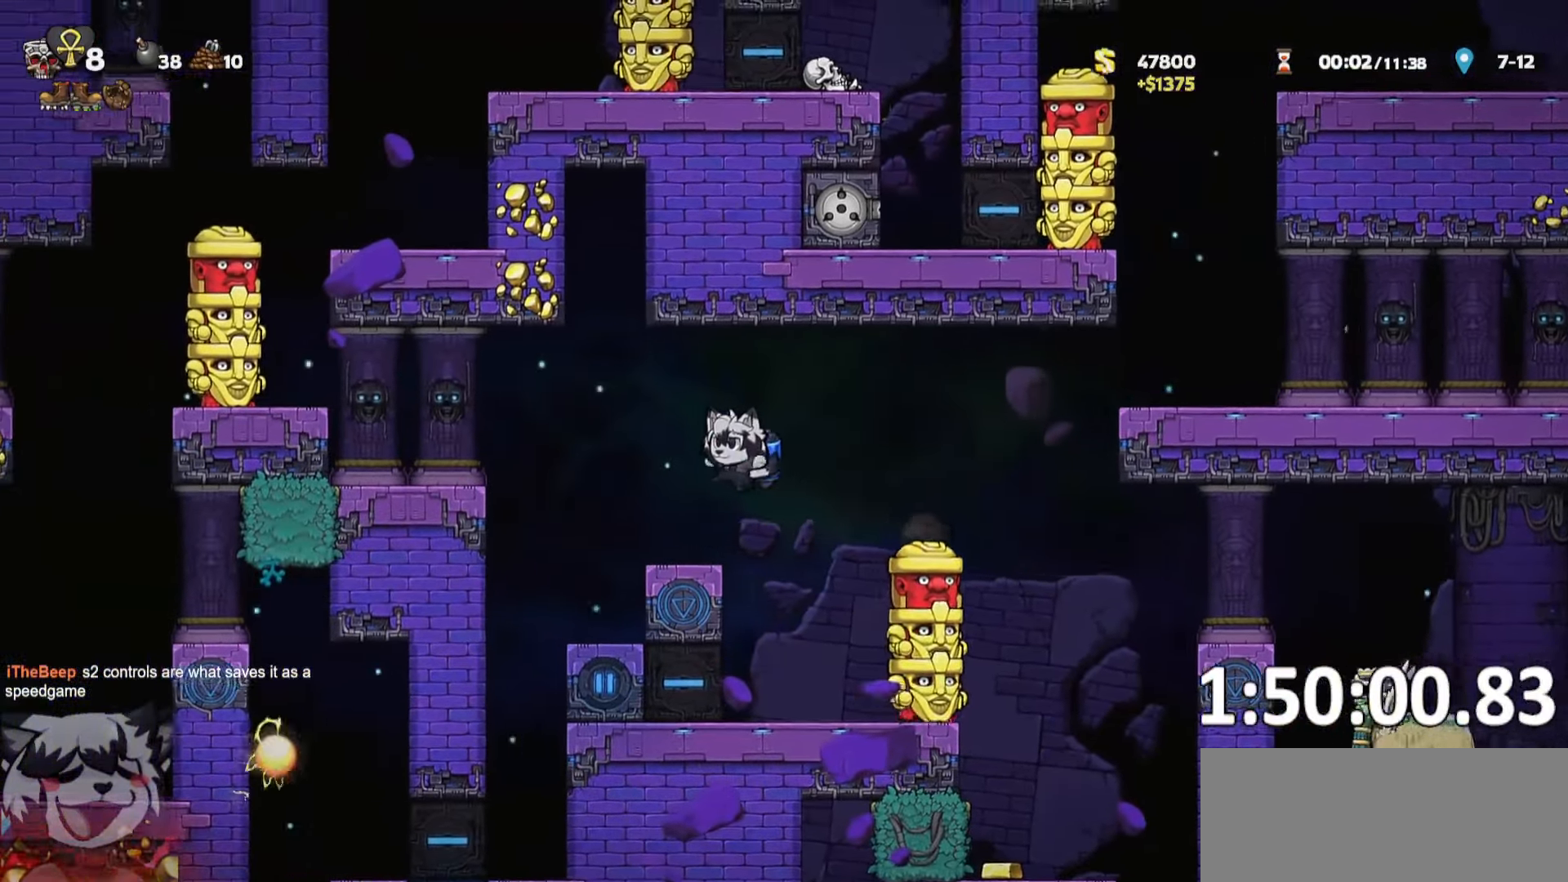
{"keys": ["a", "jump", "ptt", "run"], "events": [[34, "a", "up"], [84, "jump", "down"], [100, "jump", "up"], [217, "a", "down"], [217, "run", "down"], [317, "jump", "down"], [400, "jump", "up"], [500, "jump", "down"]]}
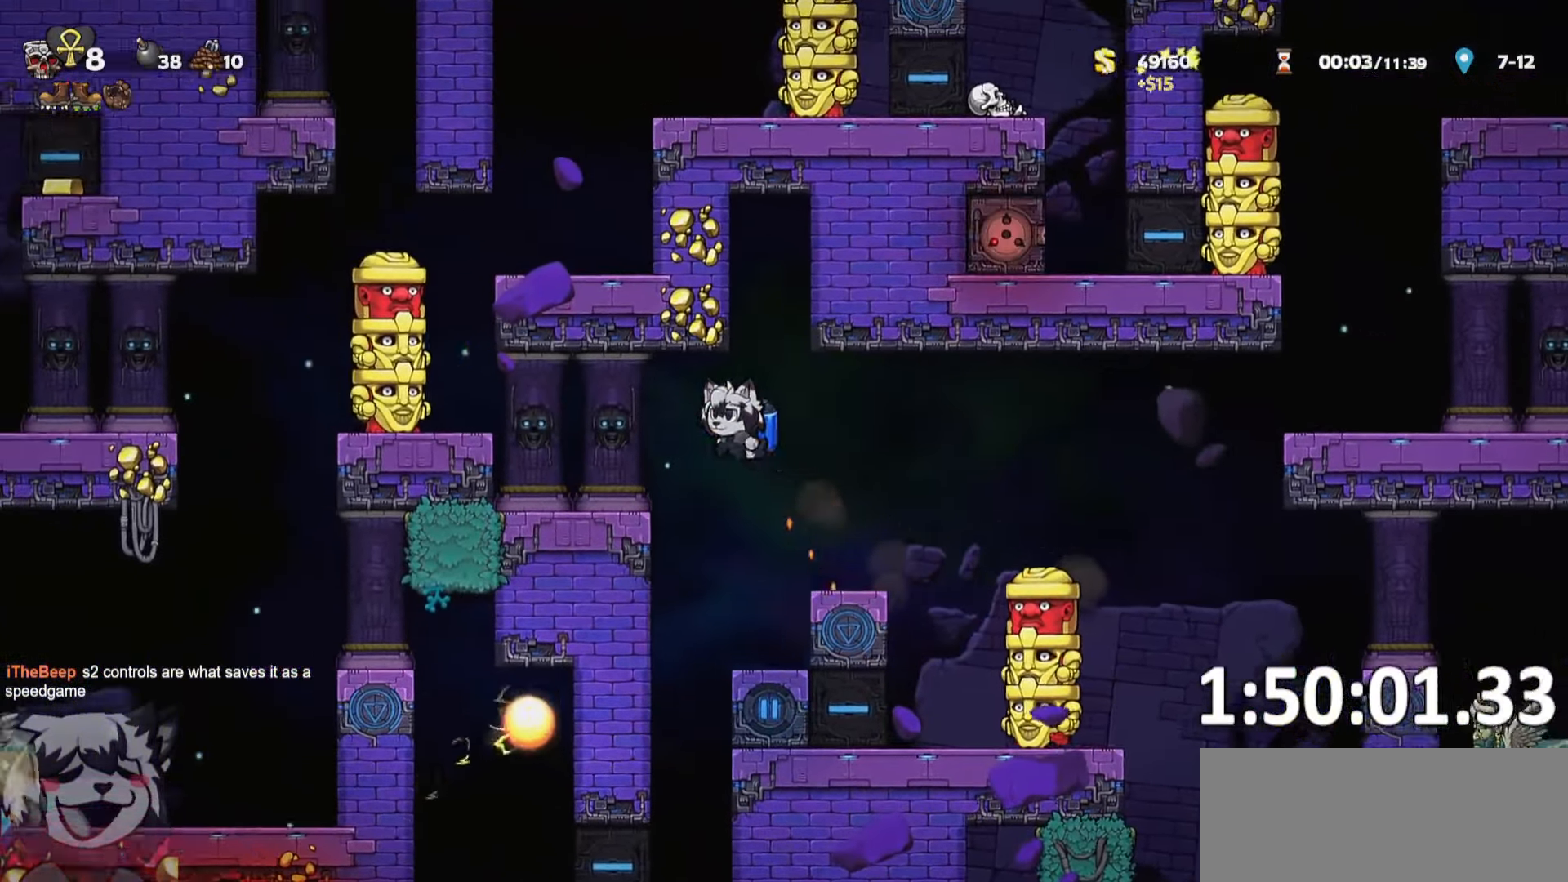
{"keys": ["a", "ptt"], "events": [[50, "run", "up"], [234, "jump", "up"], [367, "a", "up"], [450, "a", "down"]]}
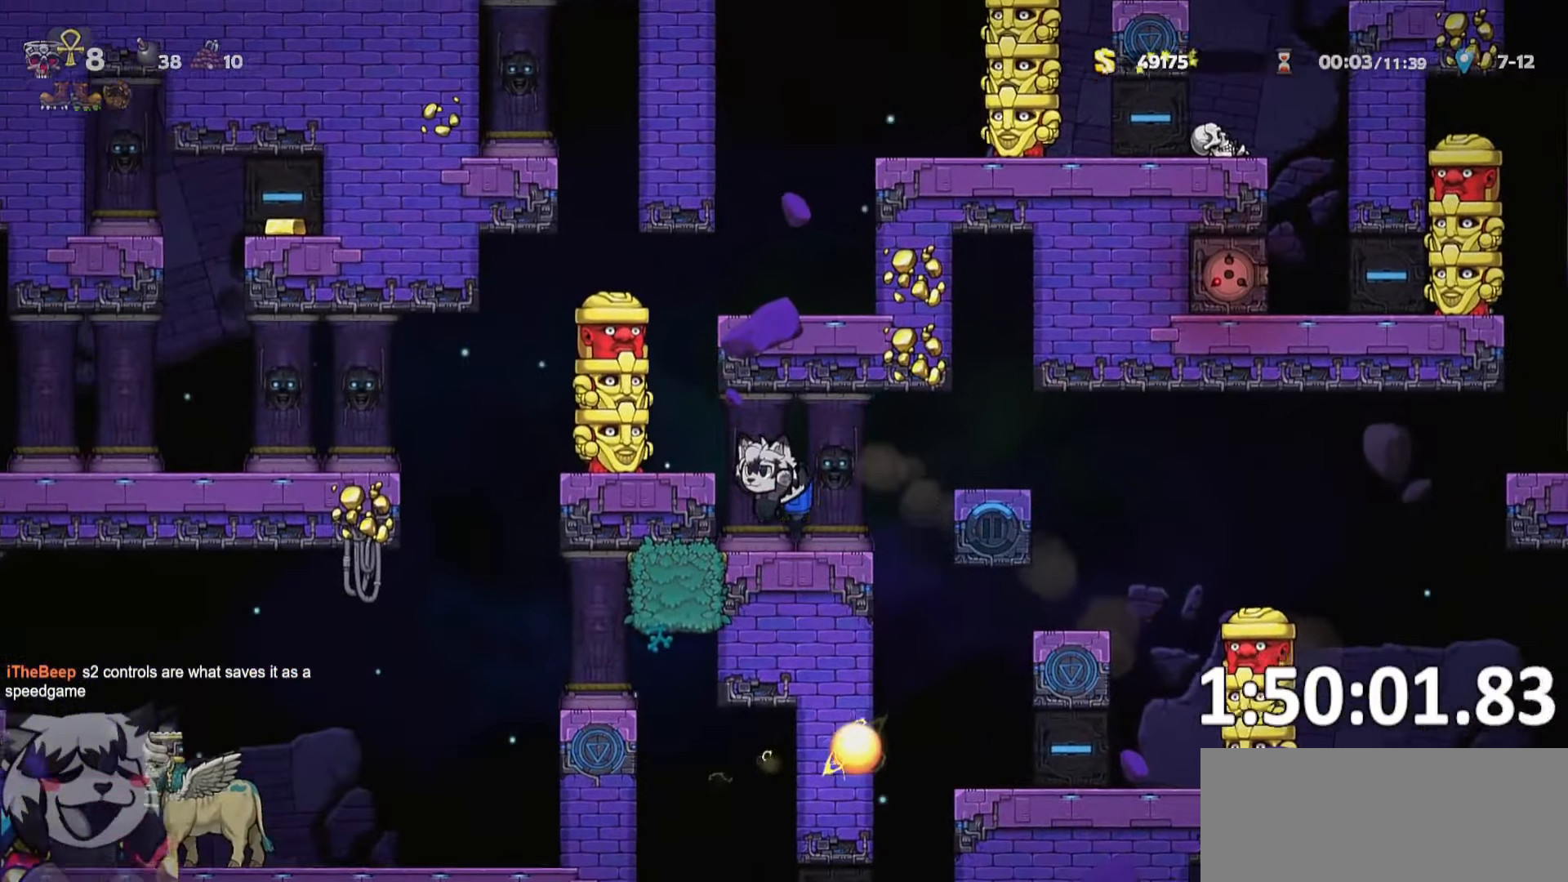
{"keys": ["a", "ptt", "run"], "events": [[67, "jump", "down"], [150, "run", "down"], [200, "jump", "up"]]}
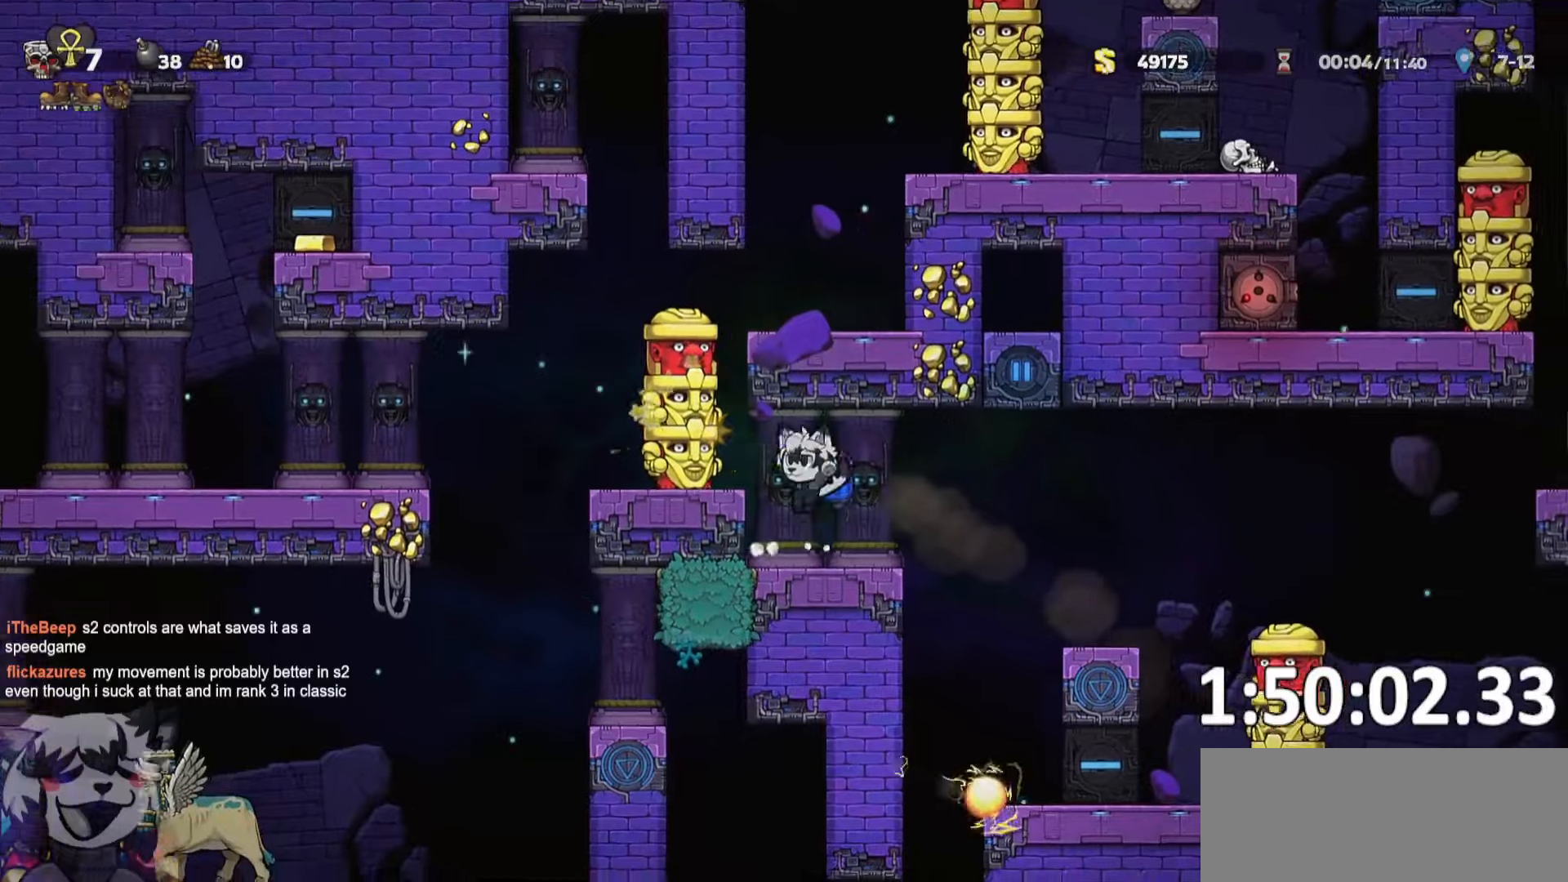
{"keys": ["a", "ptt", "run"], "events": [[216, "jump", "down"], [316, "jump", "up"]]}
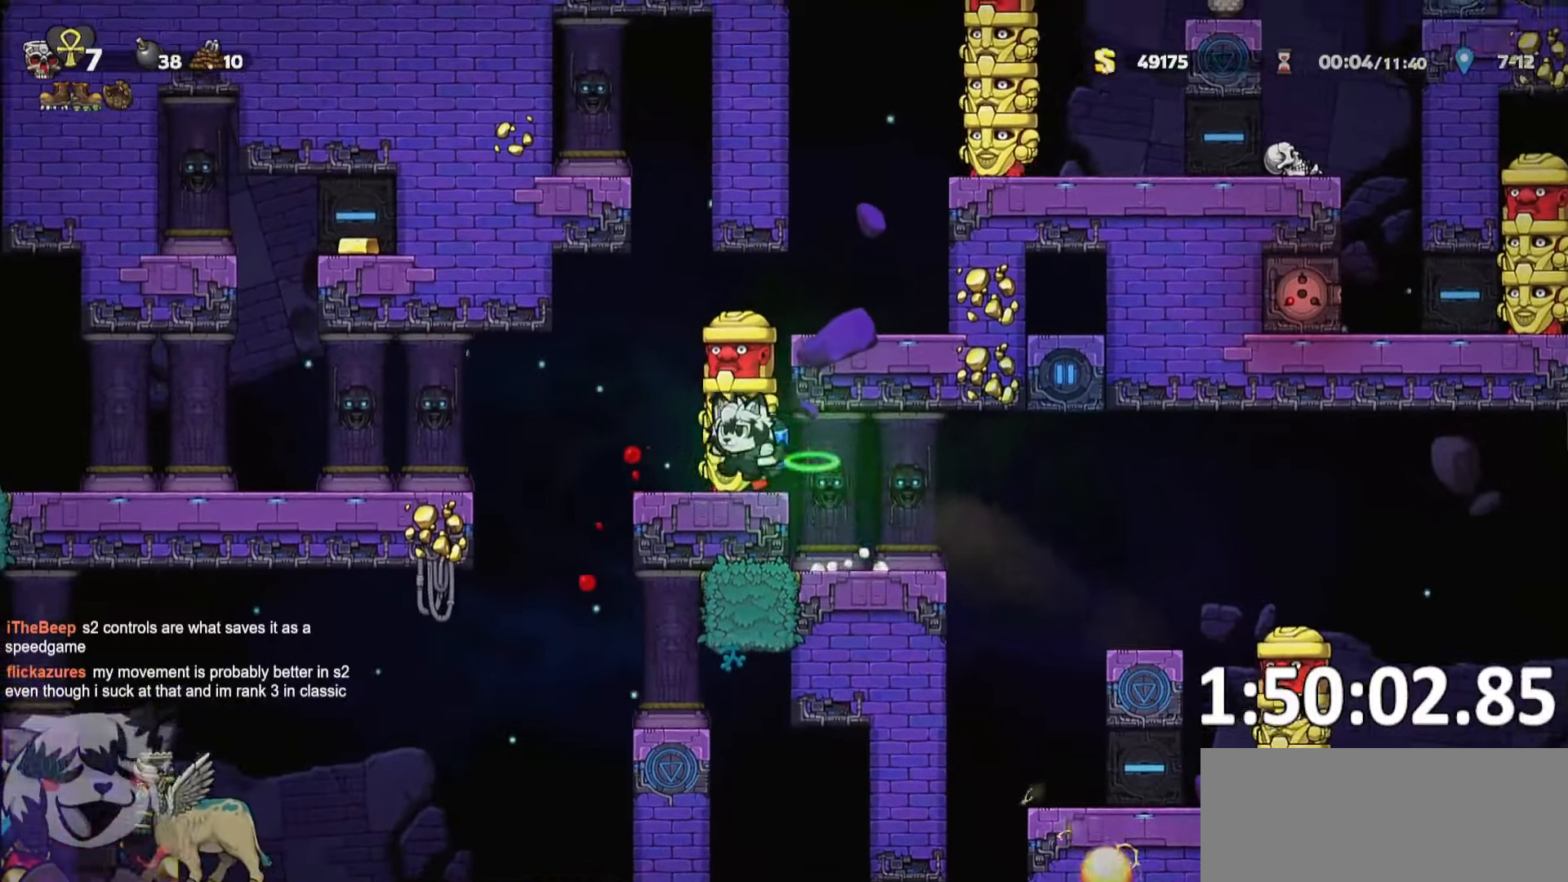
{"keys": ["a", "ptt", "run"], "events": [[233, "jump", "down"], [333, "jump", "up"]]}
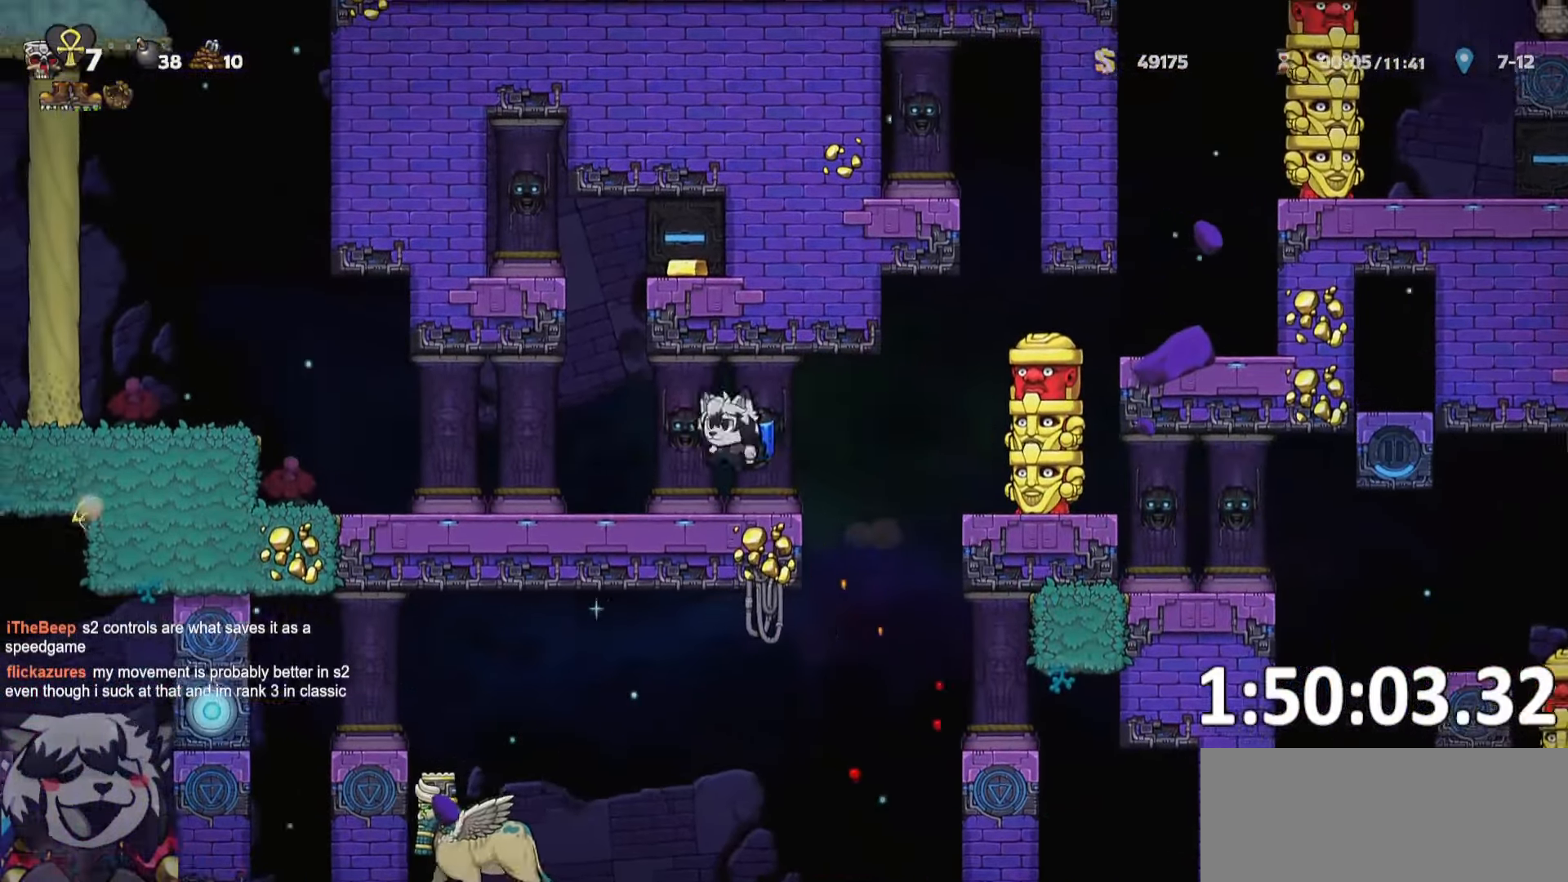
{"keys": ["a", "jump", "ptt", "run"], "events": [[200, "run", "up"], [250, "jump", "down"], [300, "run", "down"], [350, "jump", "up"], [433, "jump", "down"]]}
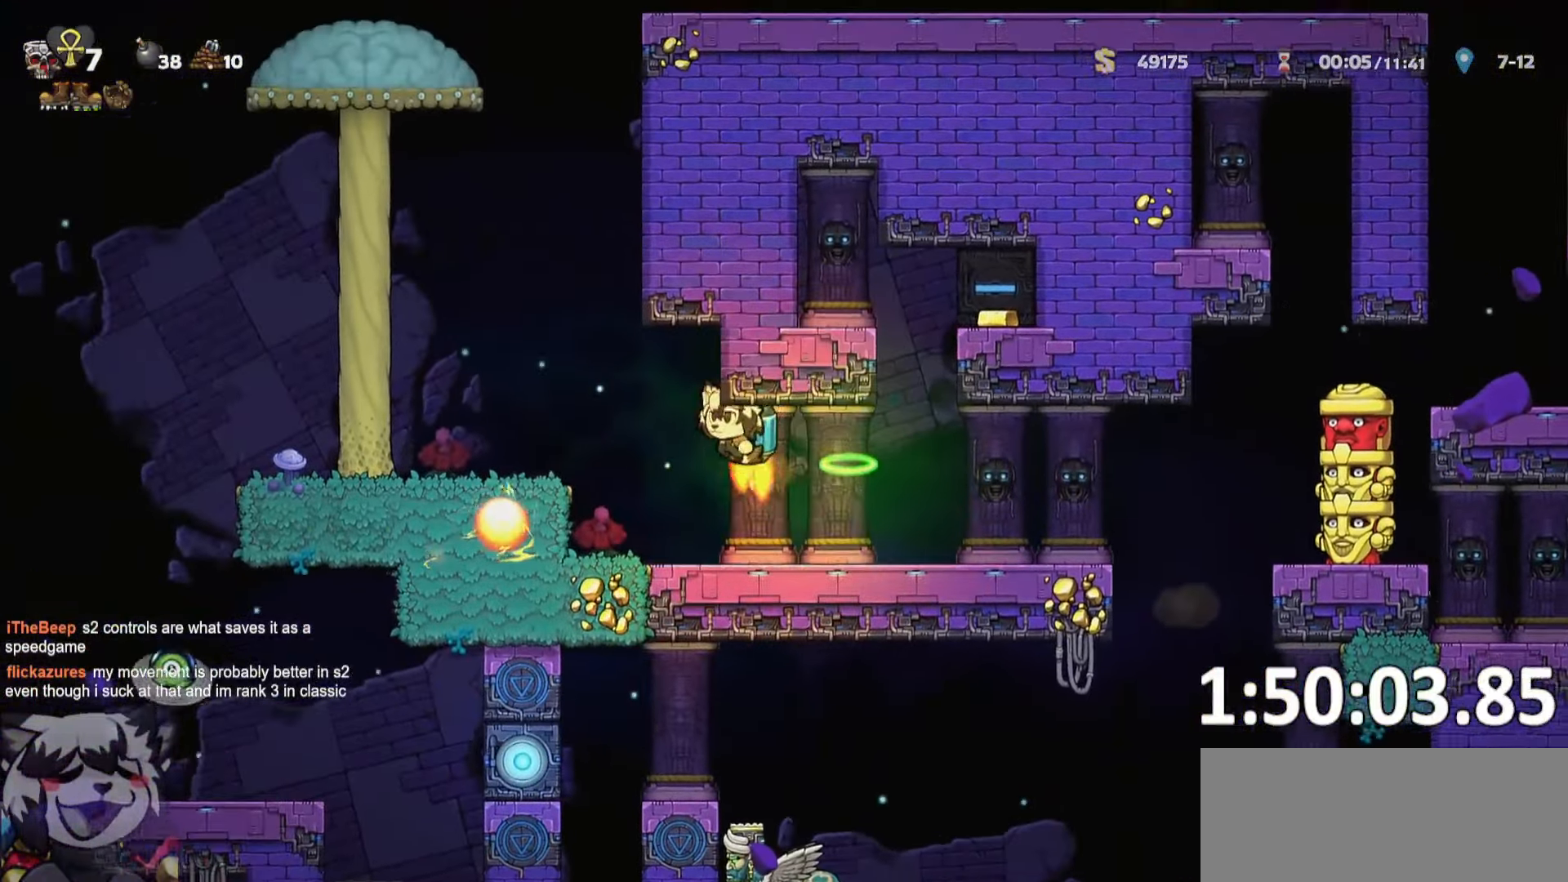
{"keys": ["a", "ptt", "run"], "events": [[216, "jump", "up"]]}
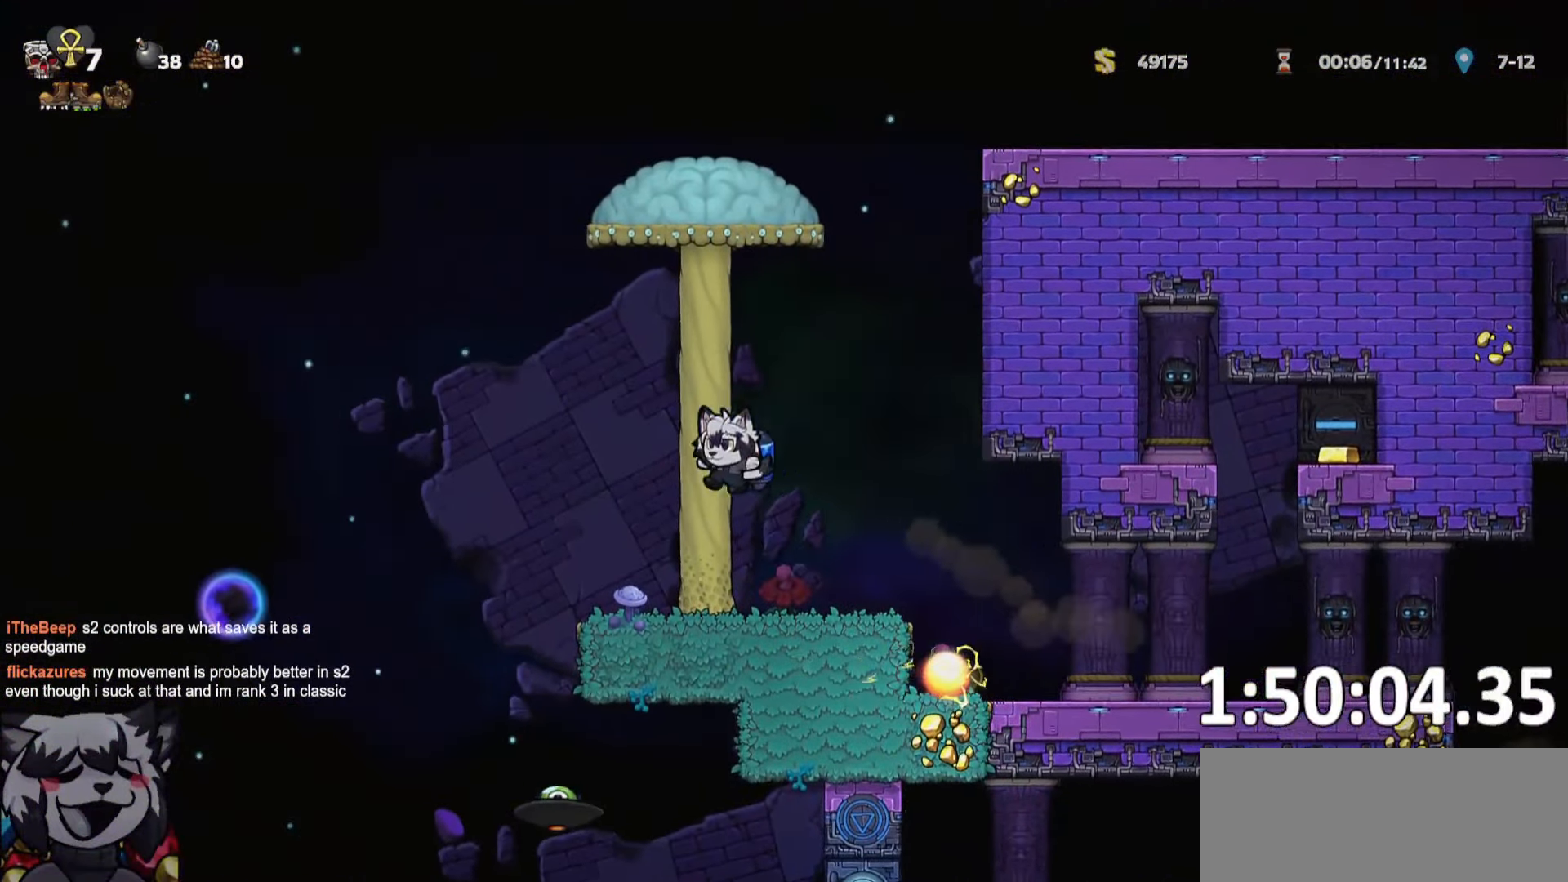
{"keys": ["a", "ptt", "run"], "events": [[50, "jump", "down"], [133, "jump", "up"], [383, "whip", "down"], [466, "whip", "up"]]}
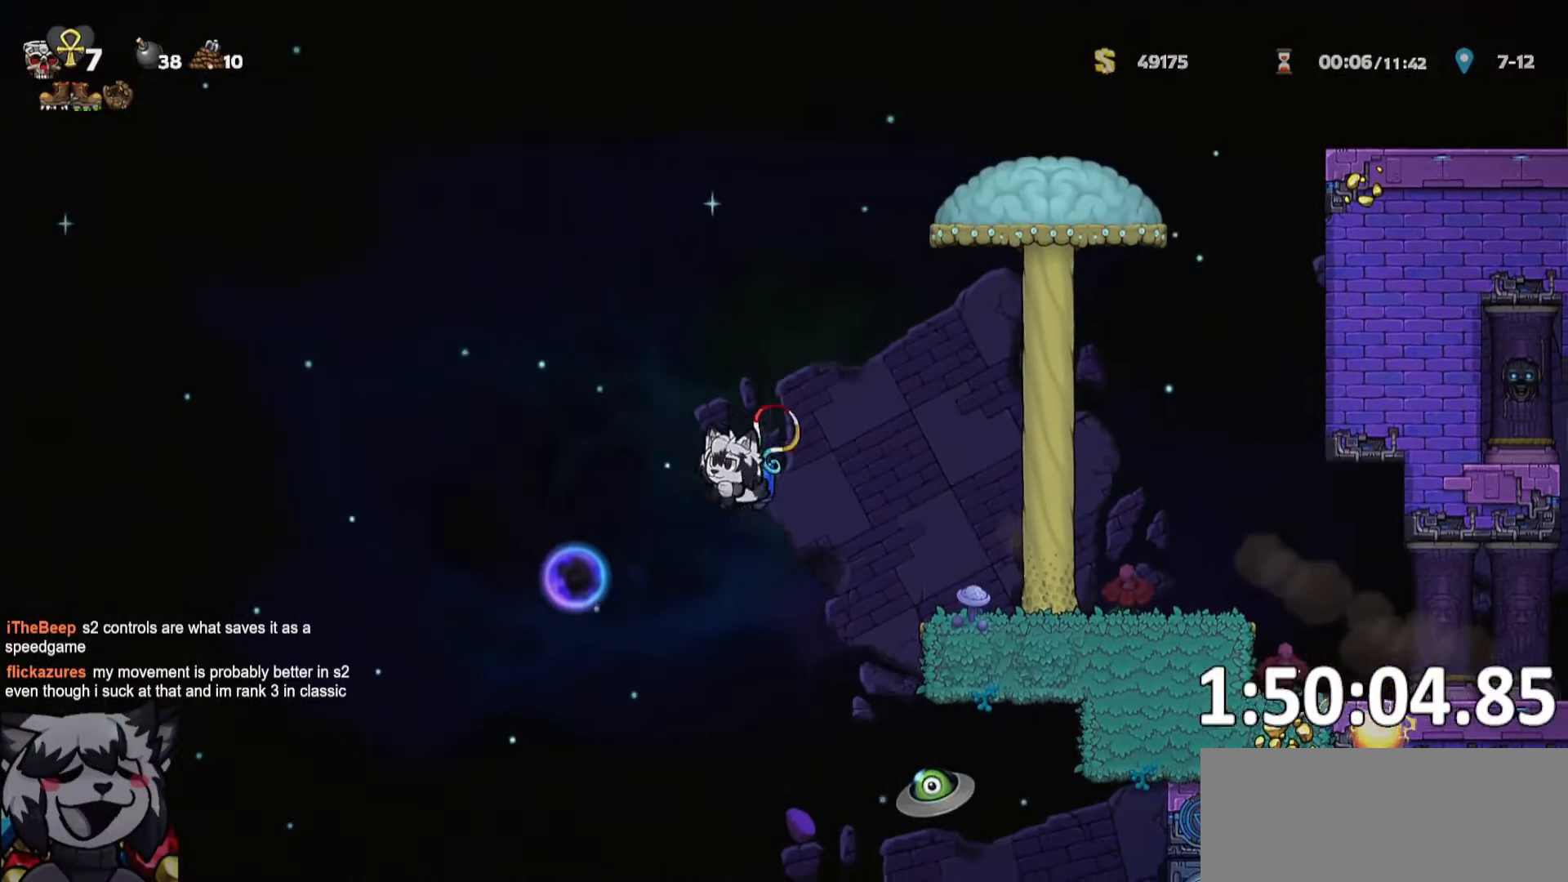
{"keys": ["a", "ptt", "run"], "events": [[16, "run", "up"], [50, "run", "down"], [200, "jump", "down"], [300, "jump", "up"], [300, "whip", "down"], [383, "whip", "up"]]}
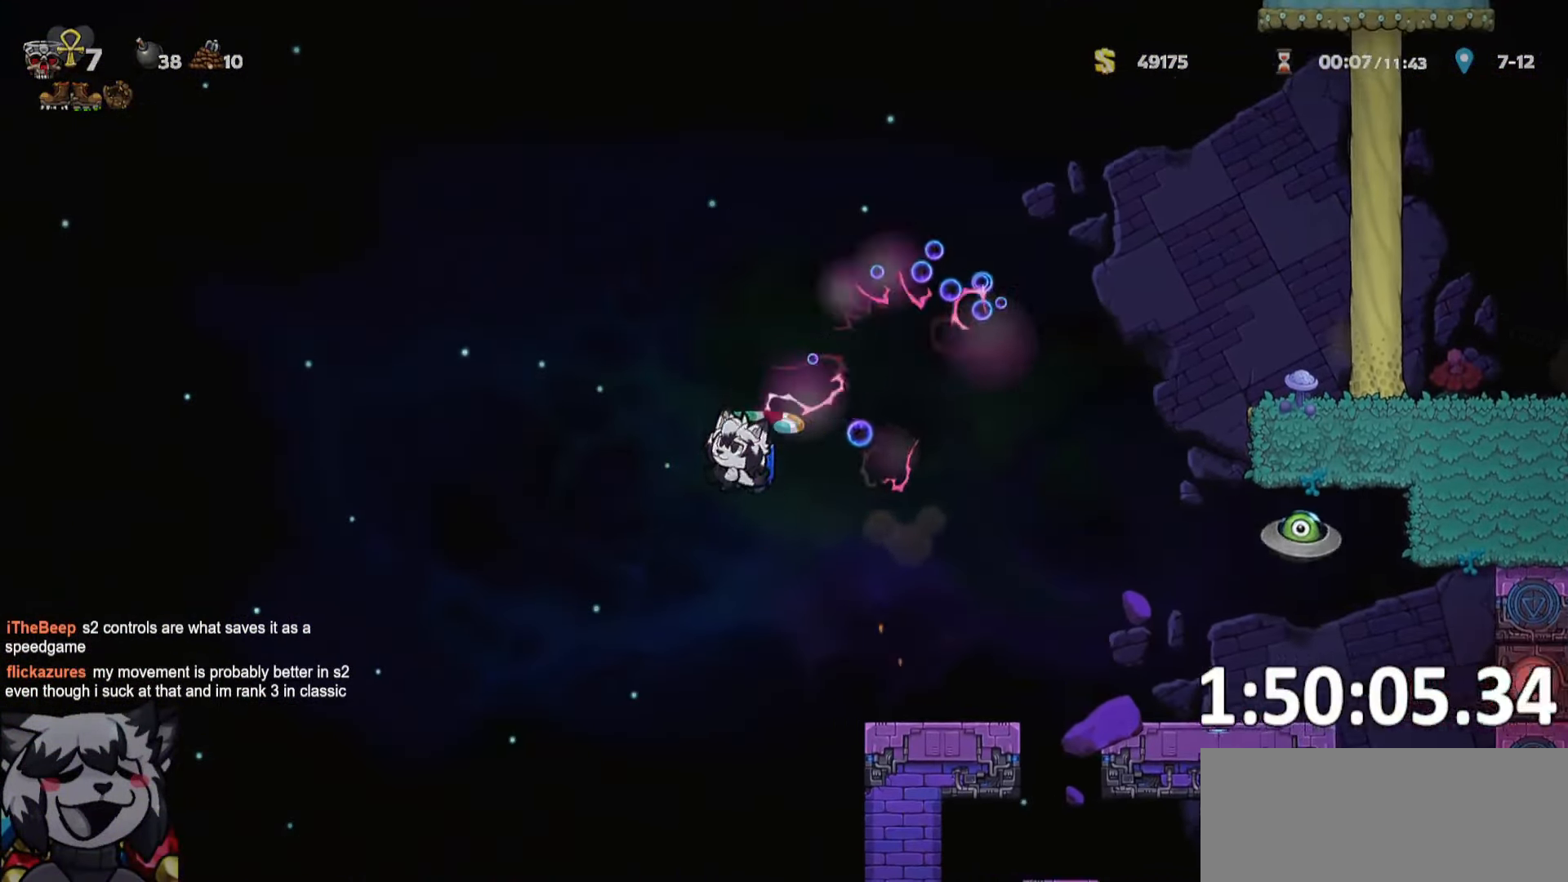
{"keys": ["a", "ptt", "run"], "events": []}
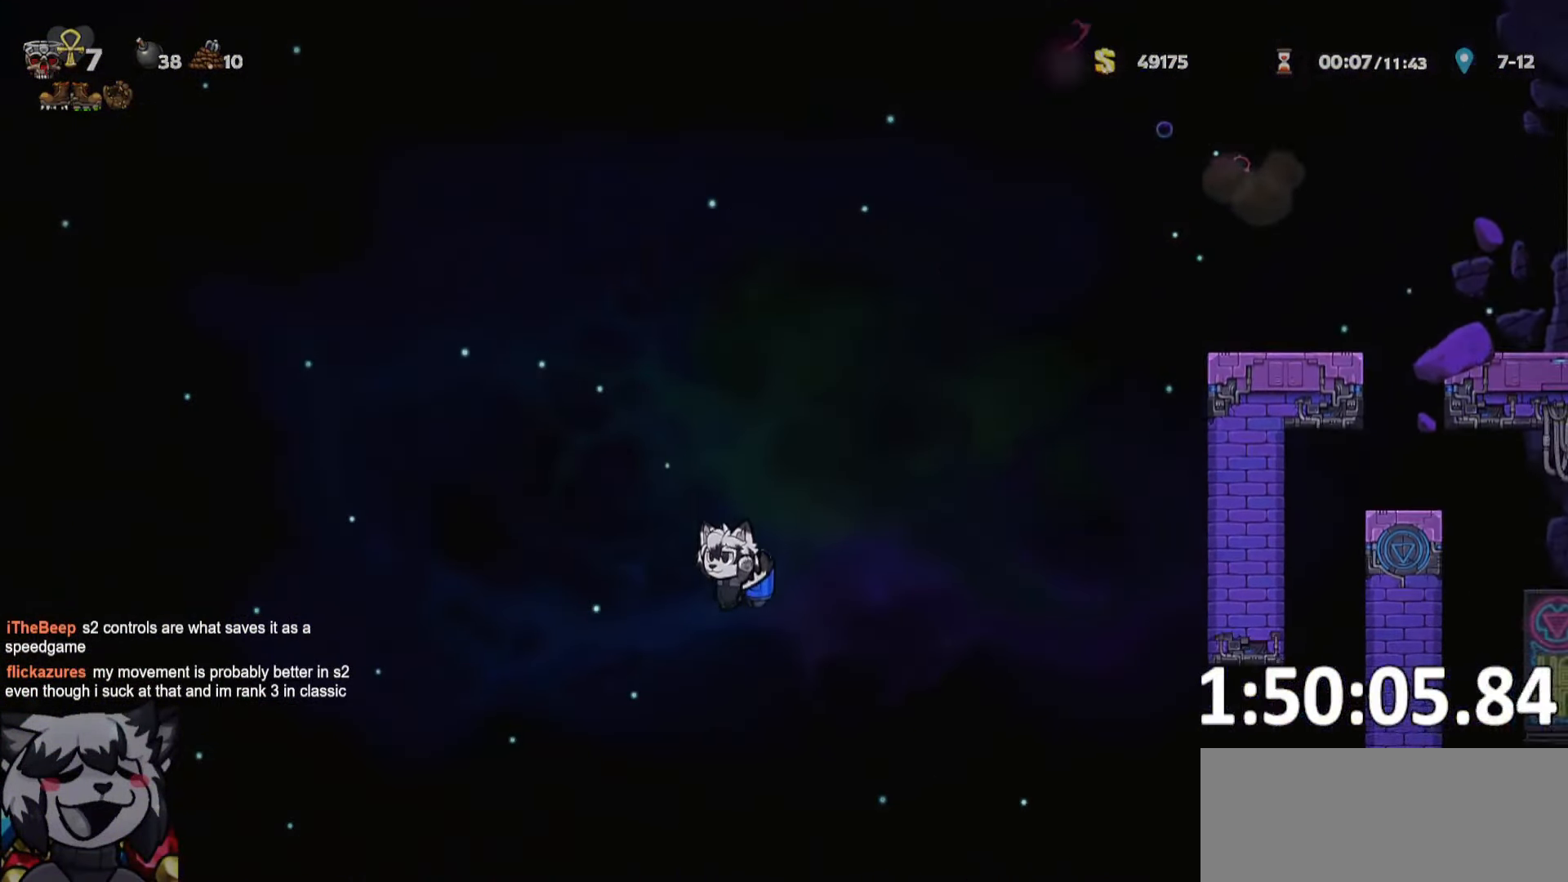
{"keys": ["d", "ptt", "run"], "events": [[50, "a", "up"], [66, "d", "down"], [183, "jump", "down"], [233, "jump", "up"], [233, "whip", "down"], [333, "whip", "up"]]}
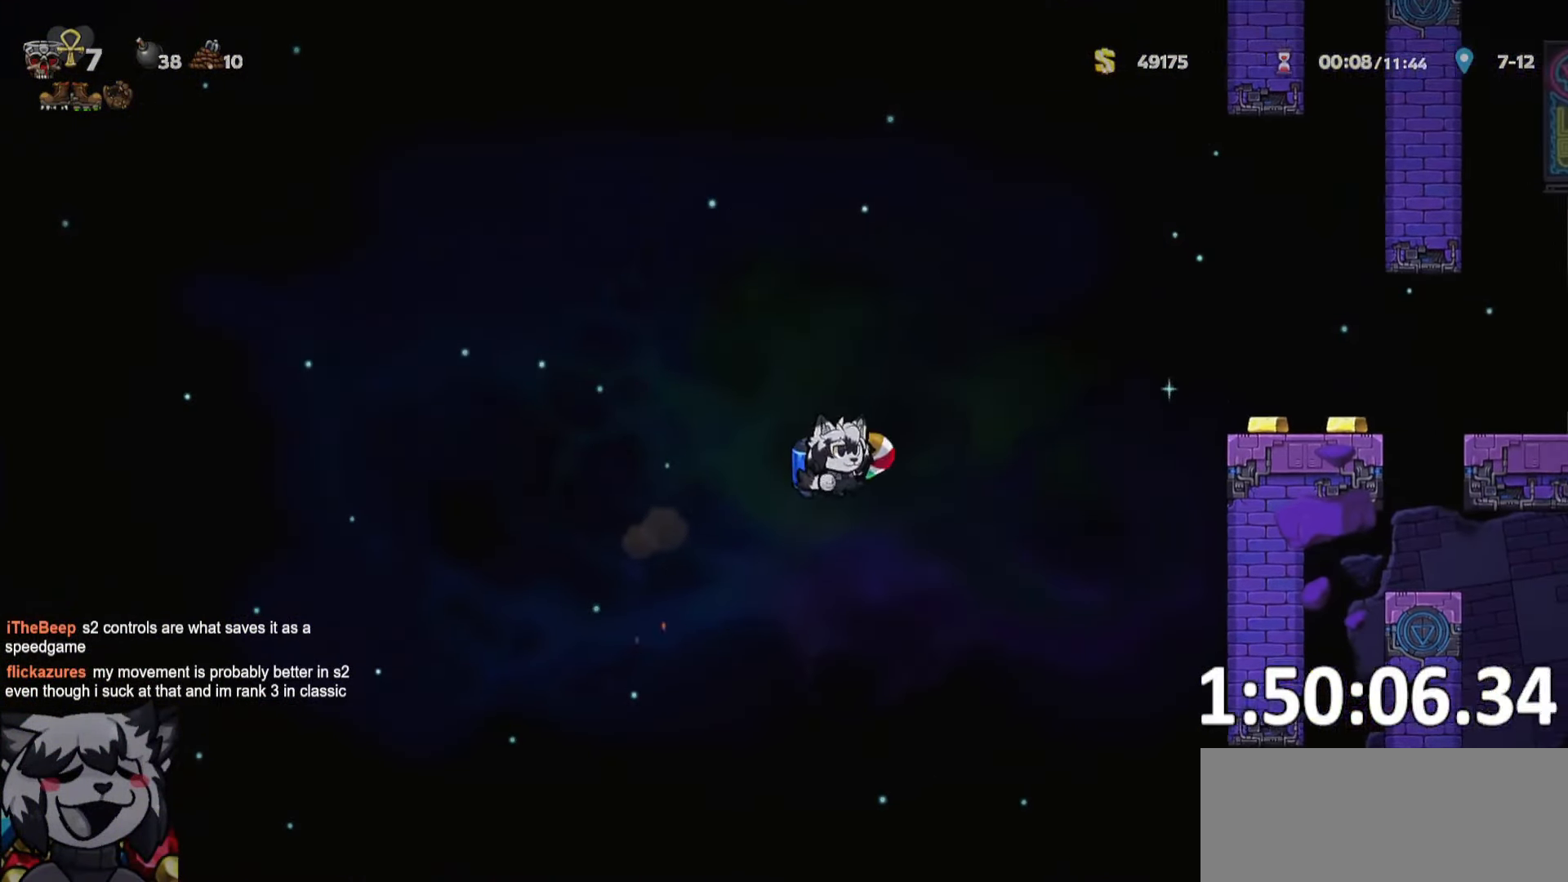
{"keys": ["d", "ptt", "run"], "events": [[100, "d", "up"], [150, "run", "up"], [400, "d", "down"], [400, "jump", "down"], [433, "run", "down"], [483, "jump", "up"]]}
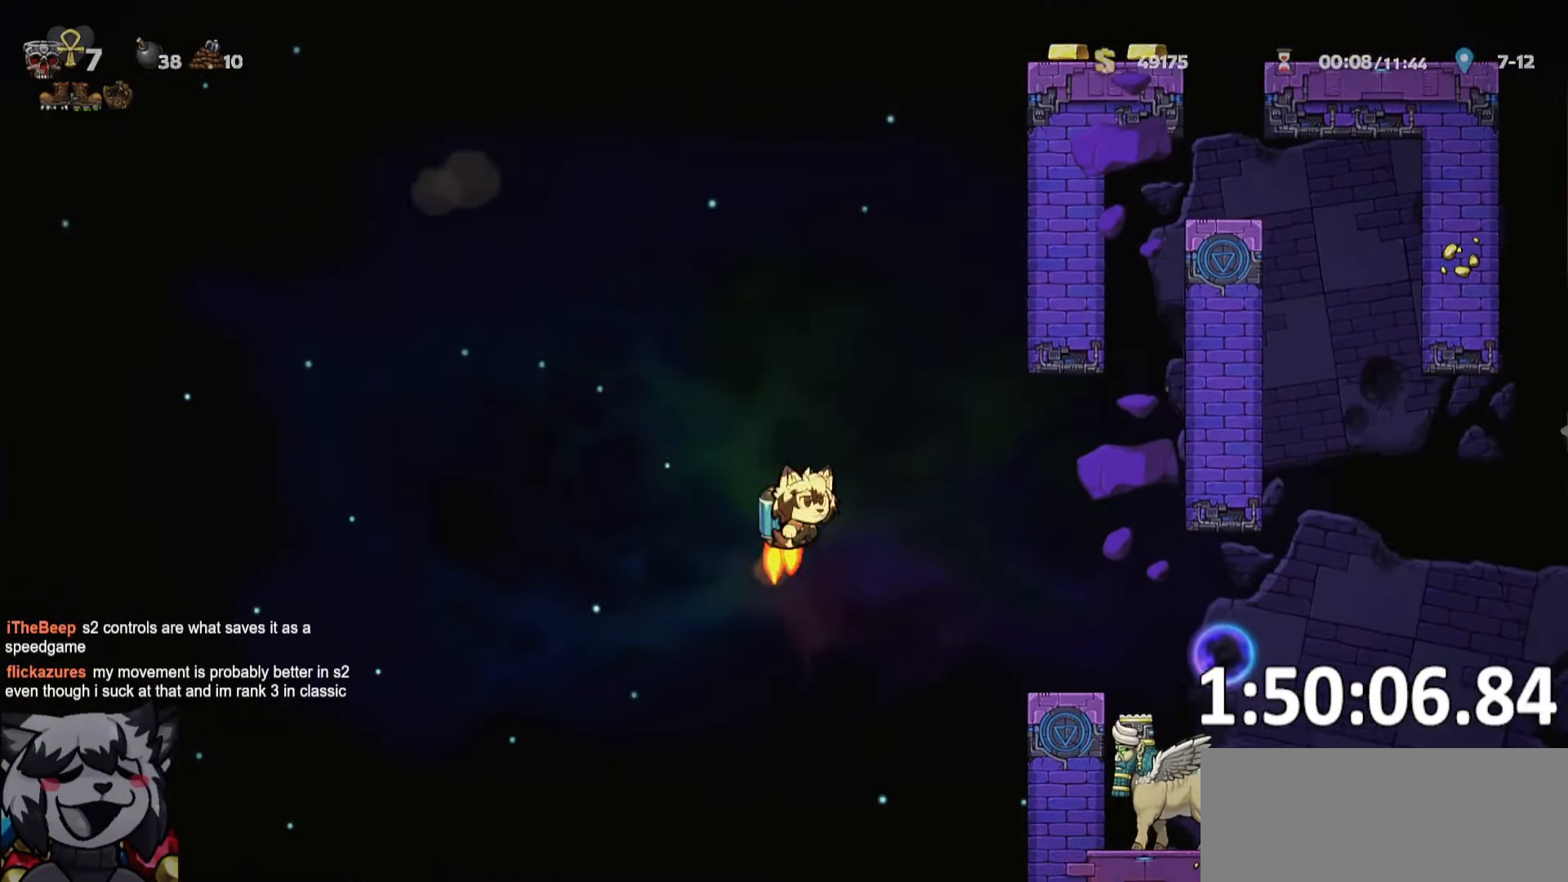
{"keys": ["d", "whip"], "events": [[33, "ptt", "up"], [266, "run", "up"], [300, "d", "up"], [450, "d", "down"], [450, "whip", "down"]]}
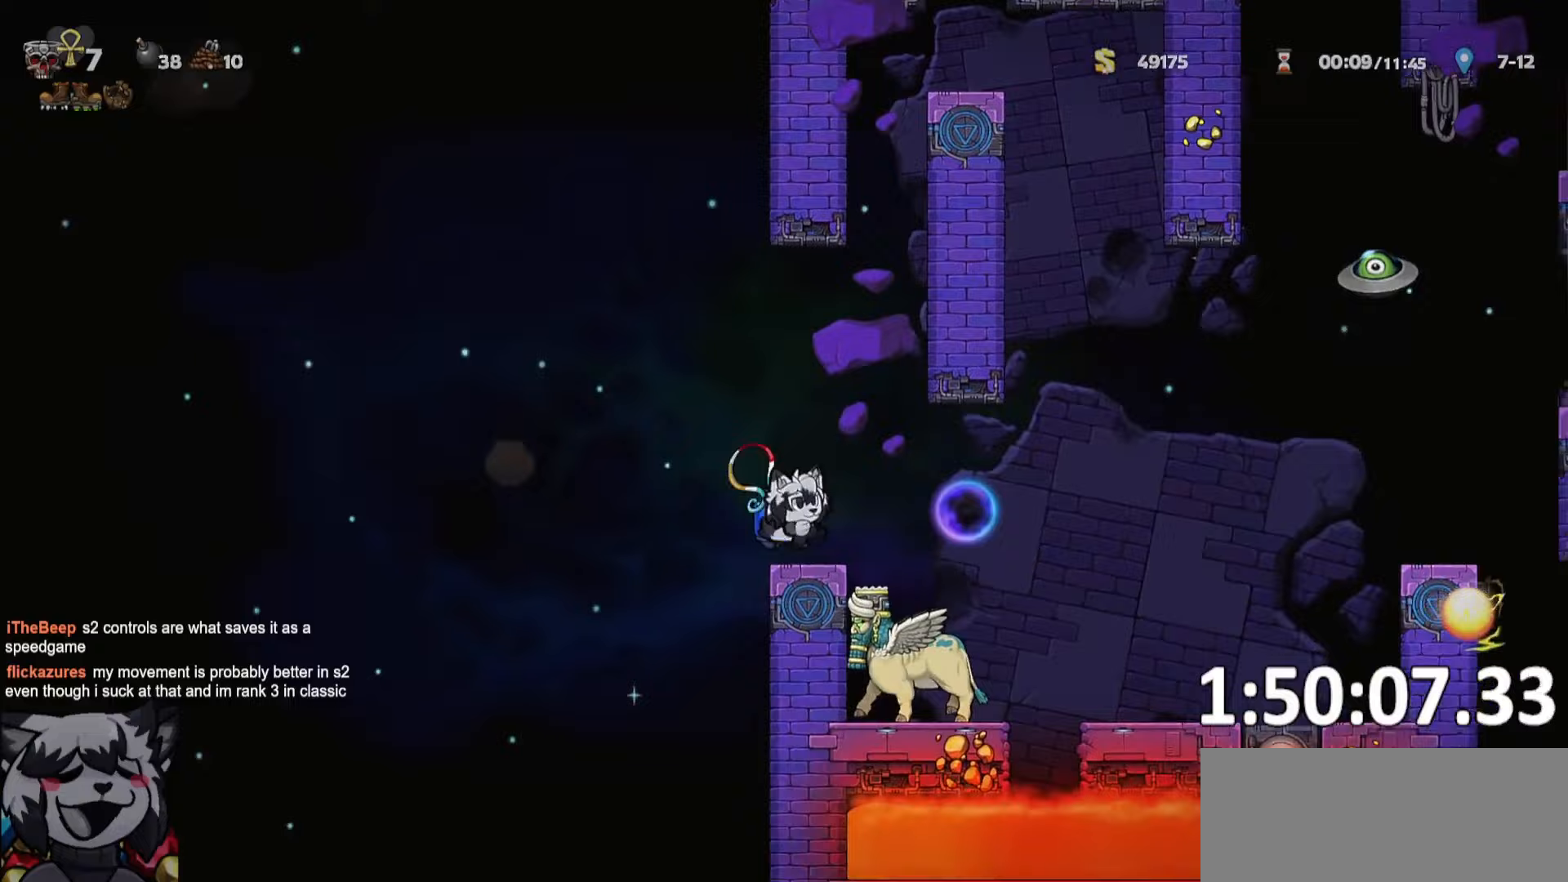
{"keys": ["d", "jump", "run"], "events": [[50, "run", "down"], [50, "whip", "up"], [167, "jump", "down"], [183, "run", "up"], [267, "jump", "up"], [283, "run", "down"], [450, "jump", "down"]]}
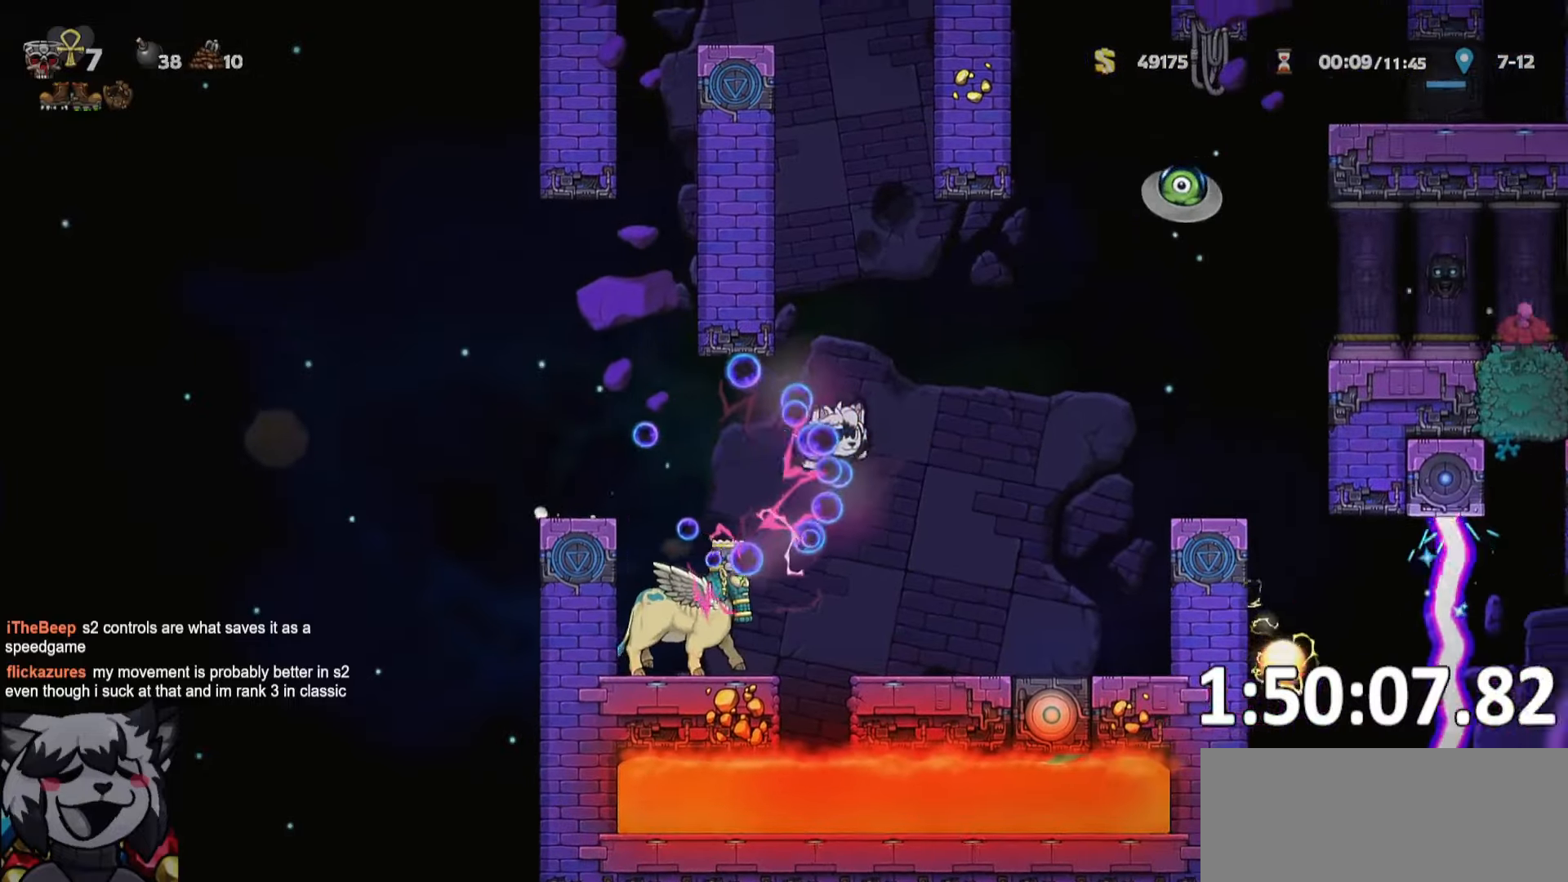
{"keys": ["a"], "events": [[17, "run", "up"], [117, "jump", "up"], [167, "run", "down"], [400, "d", "up"], [400, "jump", "down"], [400, "run", "up"], [433, "a", "down"], [450, "jump", "up"]]}
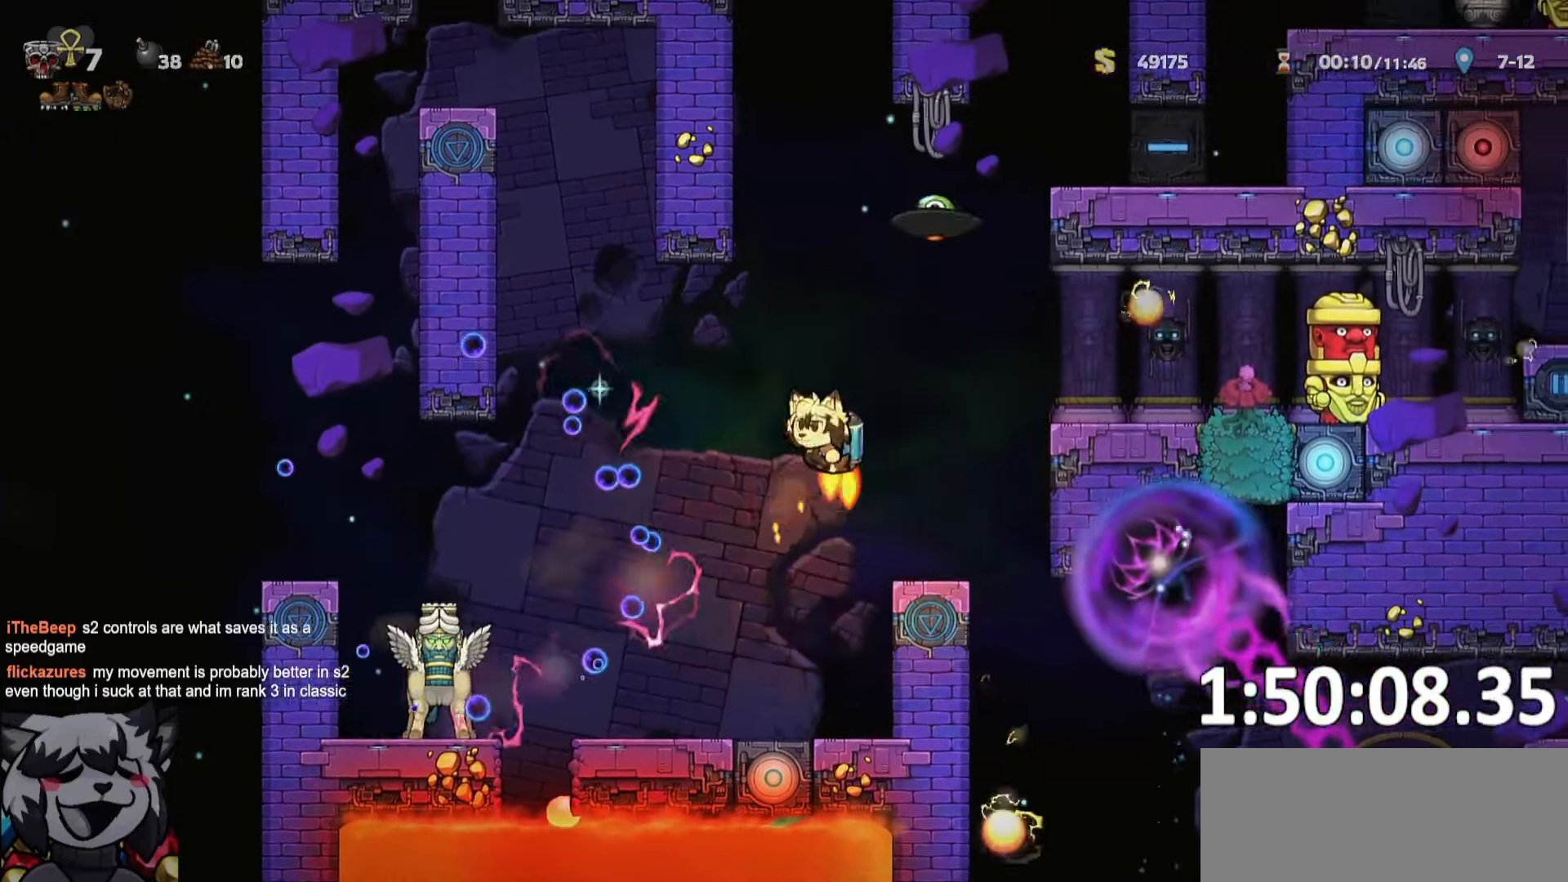
{"keys": [], "events": [[33, "run", "down"], [117, "run", "up"], [217, "jump", "down"], [267, "a", "up"], [267, "jump", "up"]]}
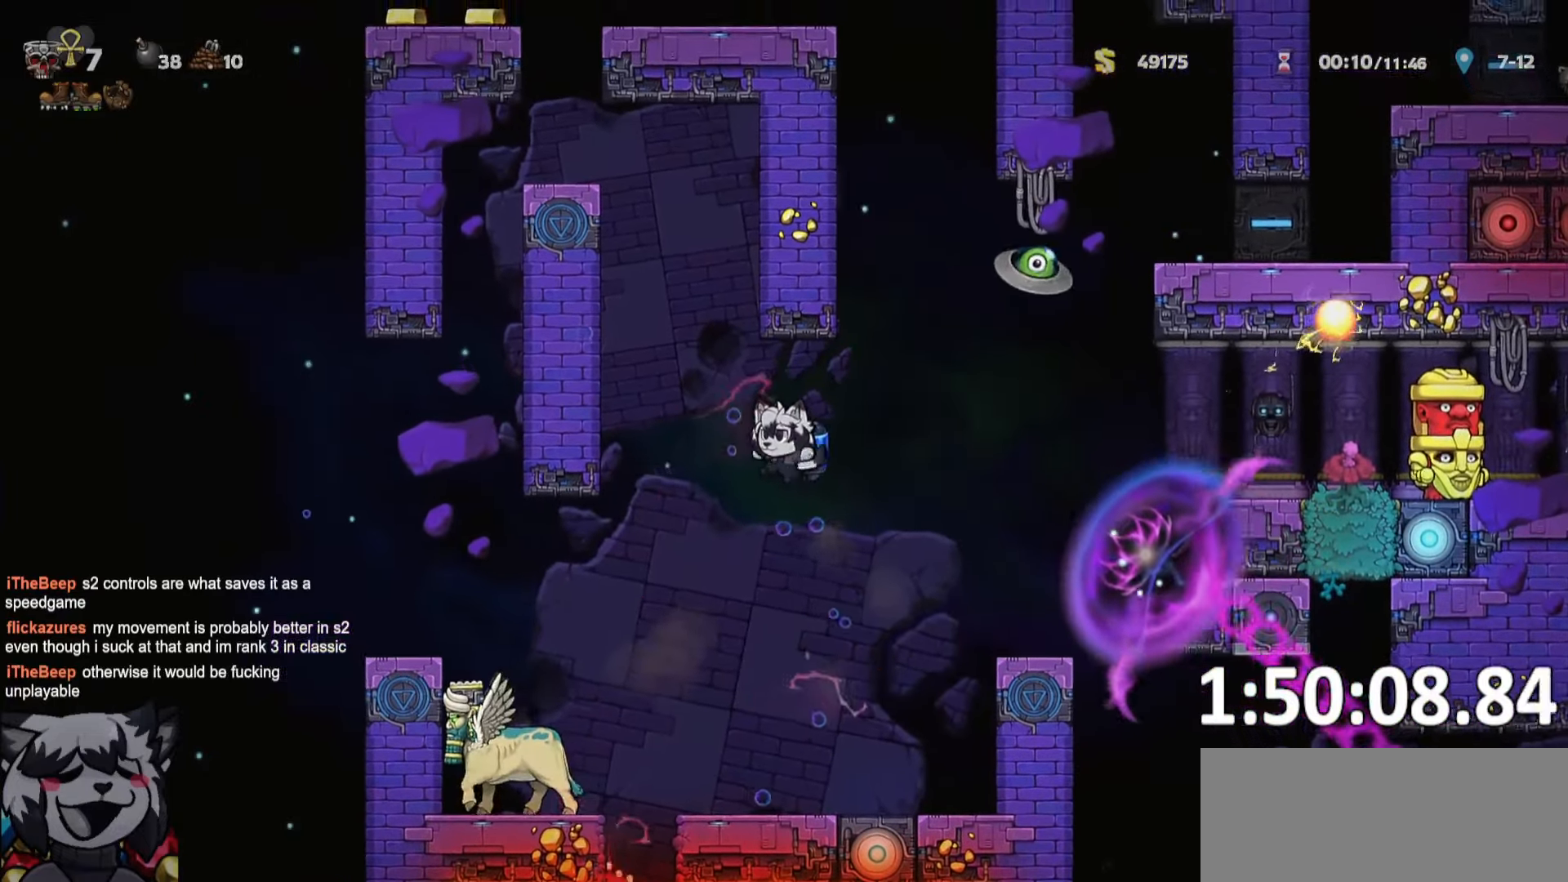
{"keys": ["d", "run"], "events": [[233, "d", "down"], [283, "run", "down"], [317, "jump", "down"], [467, "jump", "up"]]}
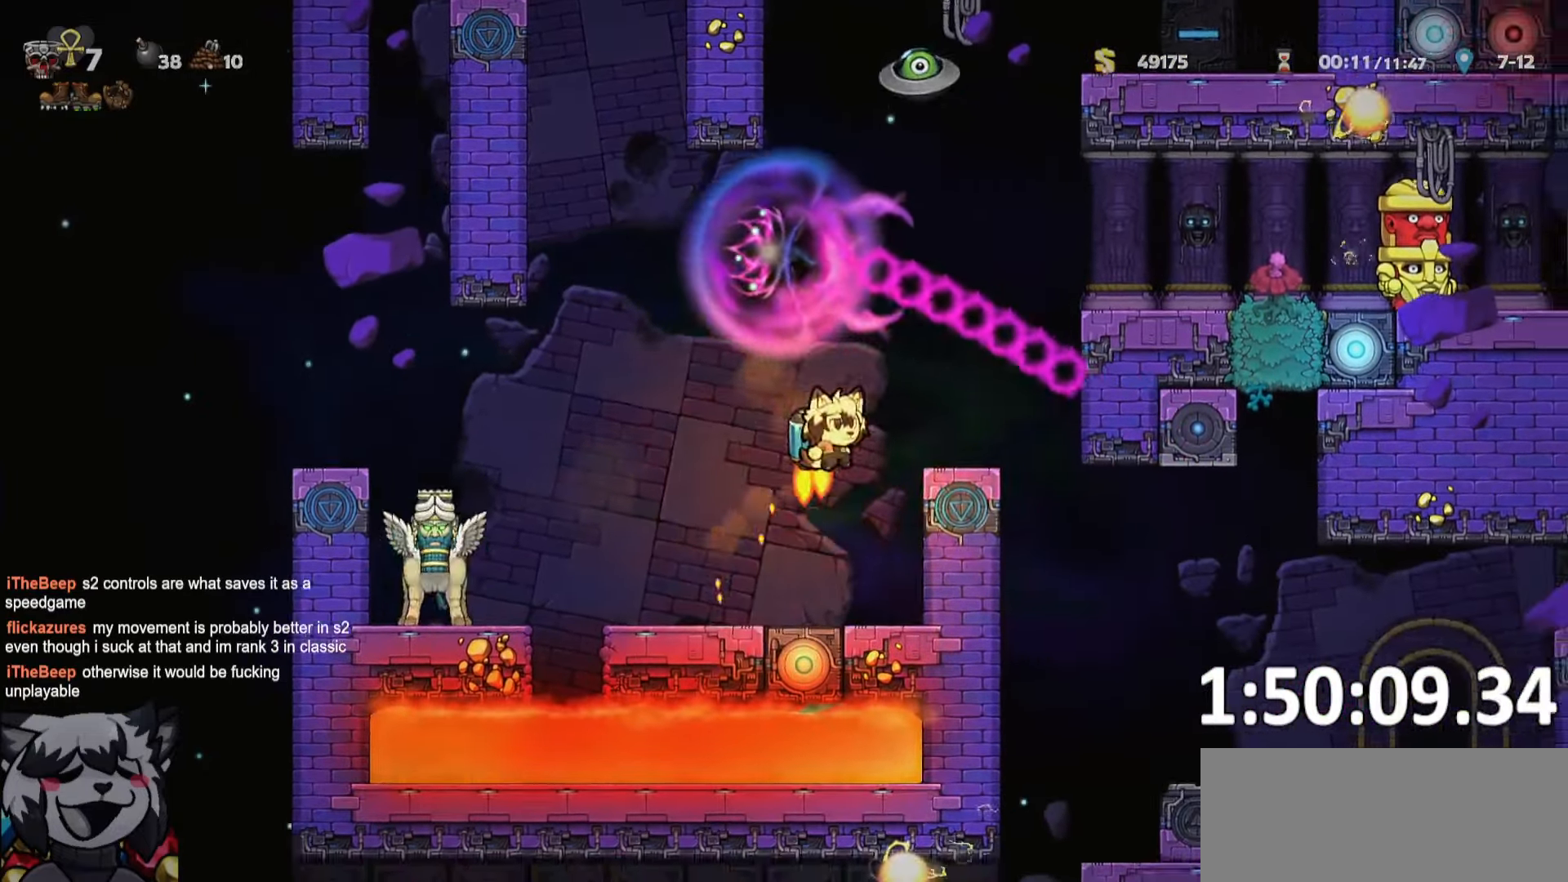
{"keys": ["d", "run"], "events": [[217, "run", "up"], [433, "run", "down"]]}
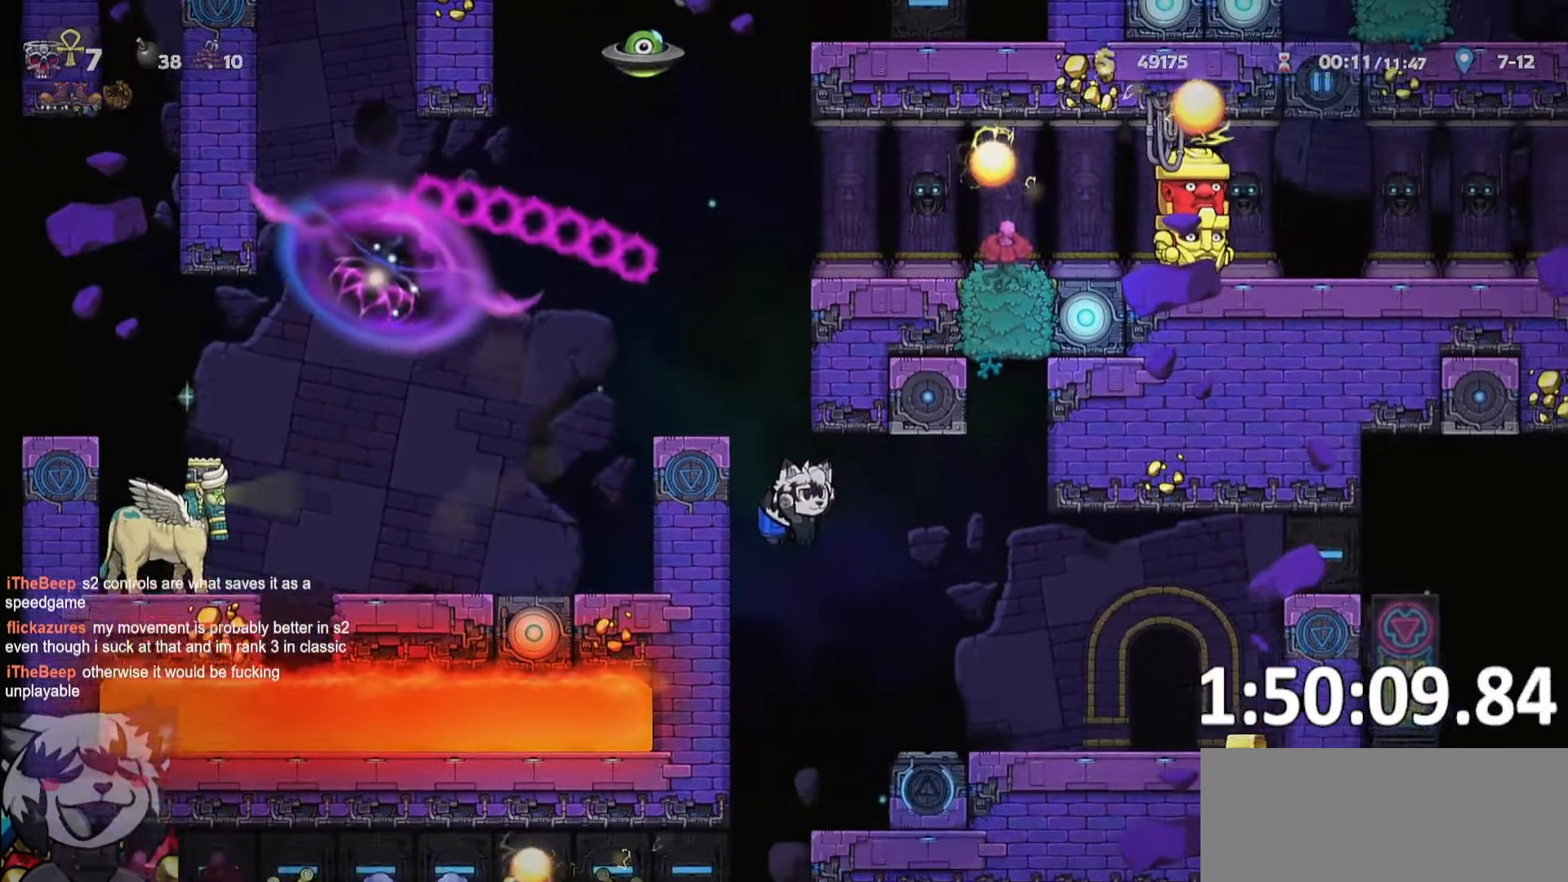
{"keys": ["d", "o"], "events": [[500, "o", "down"], [500, "run", "up"]]}
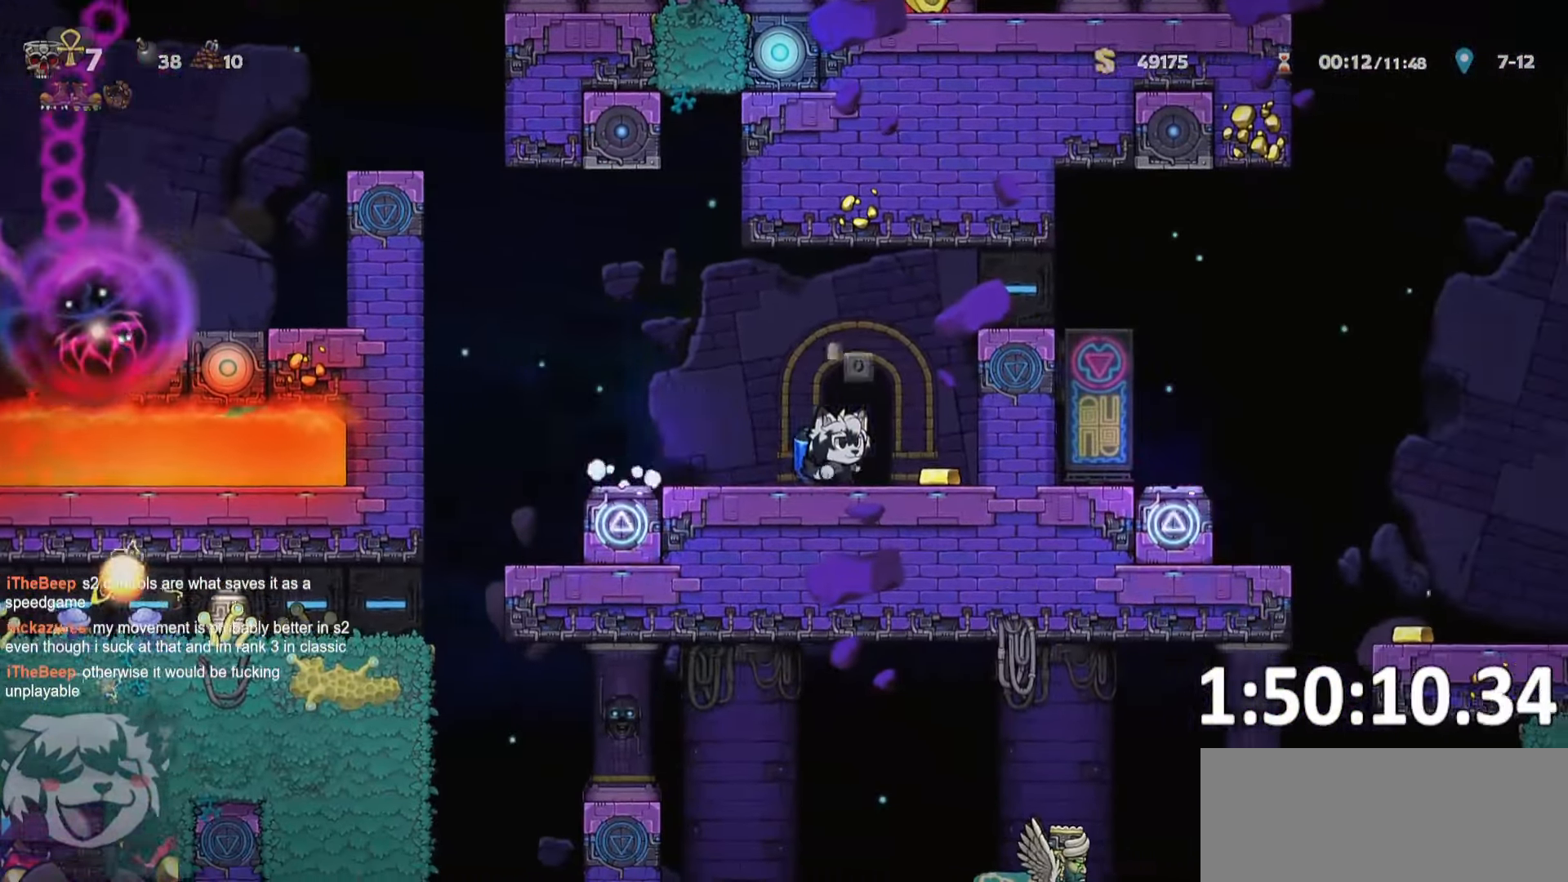
{"keys": [], "events": [[50, "d", "up"], [50, "o", "up"], [100, "o", "down"], [183, "o", "up"], [283, "o", "down"], [383, "o", "up"]]}
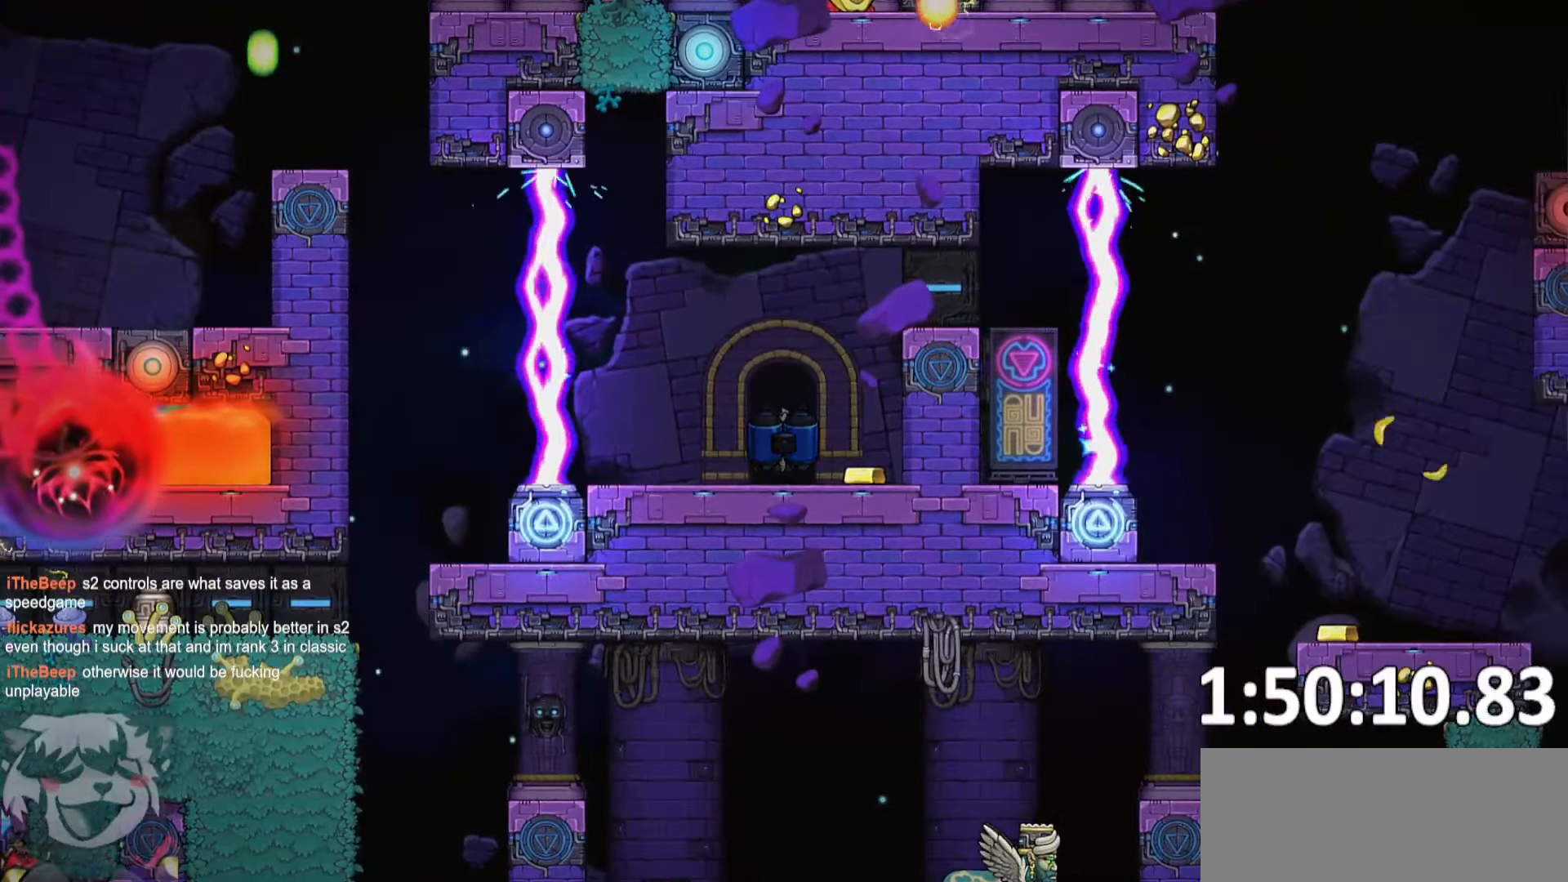
{"keys": ["jump"], "events": [[383, "jump", "down"]]}
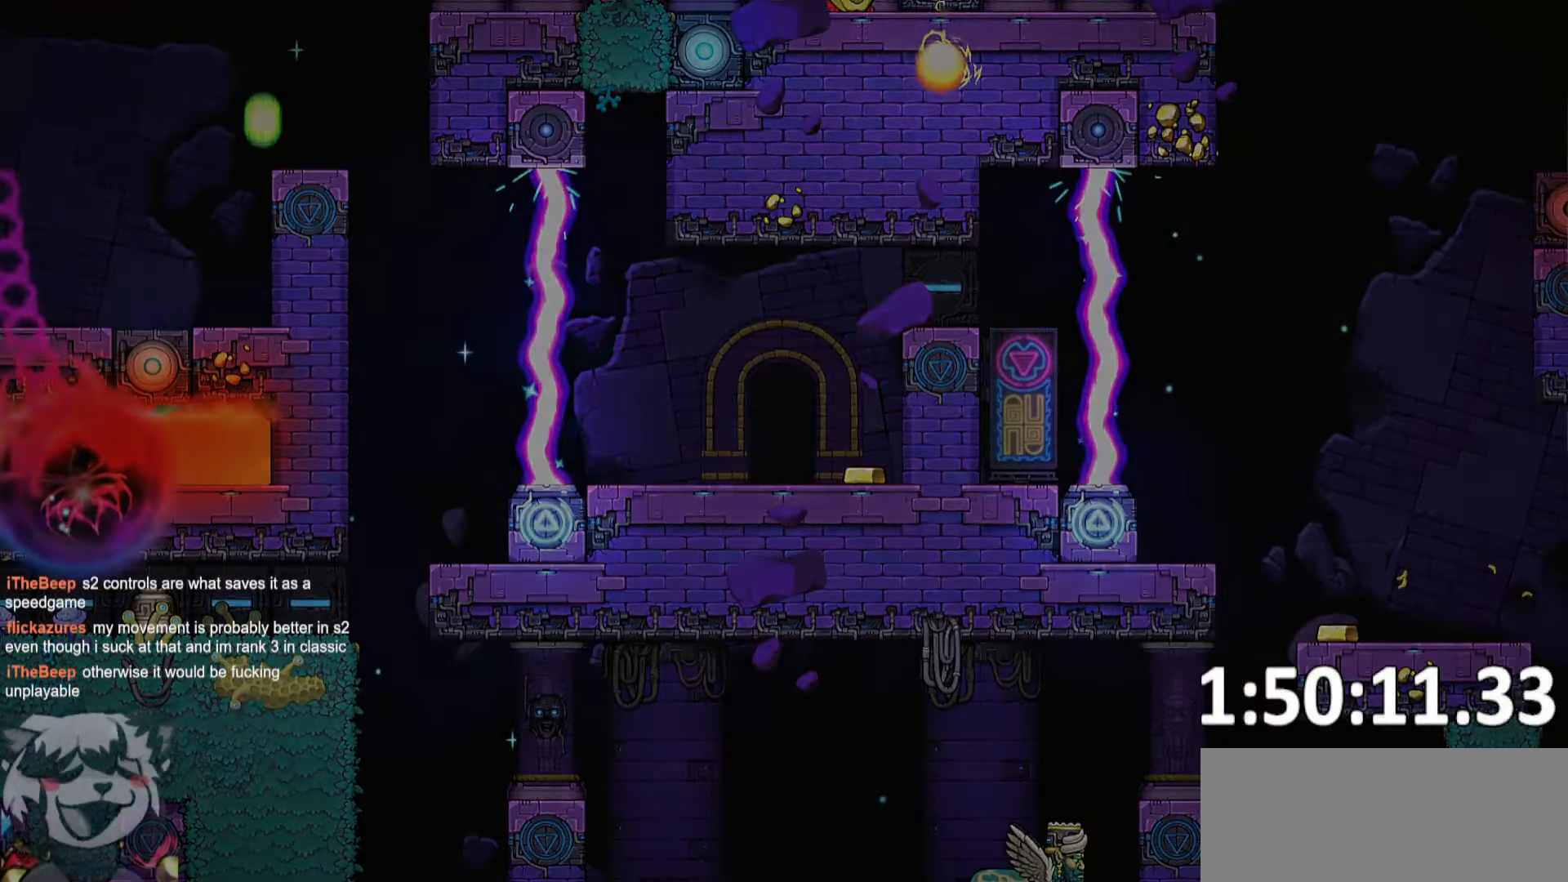
{"keys": ["jump", "whip"], "events": [[450, "whip", "down"]]}